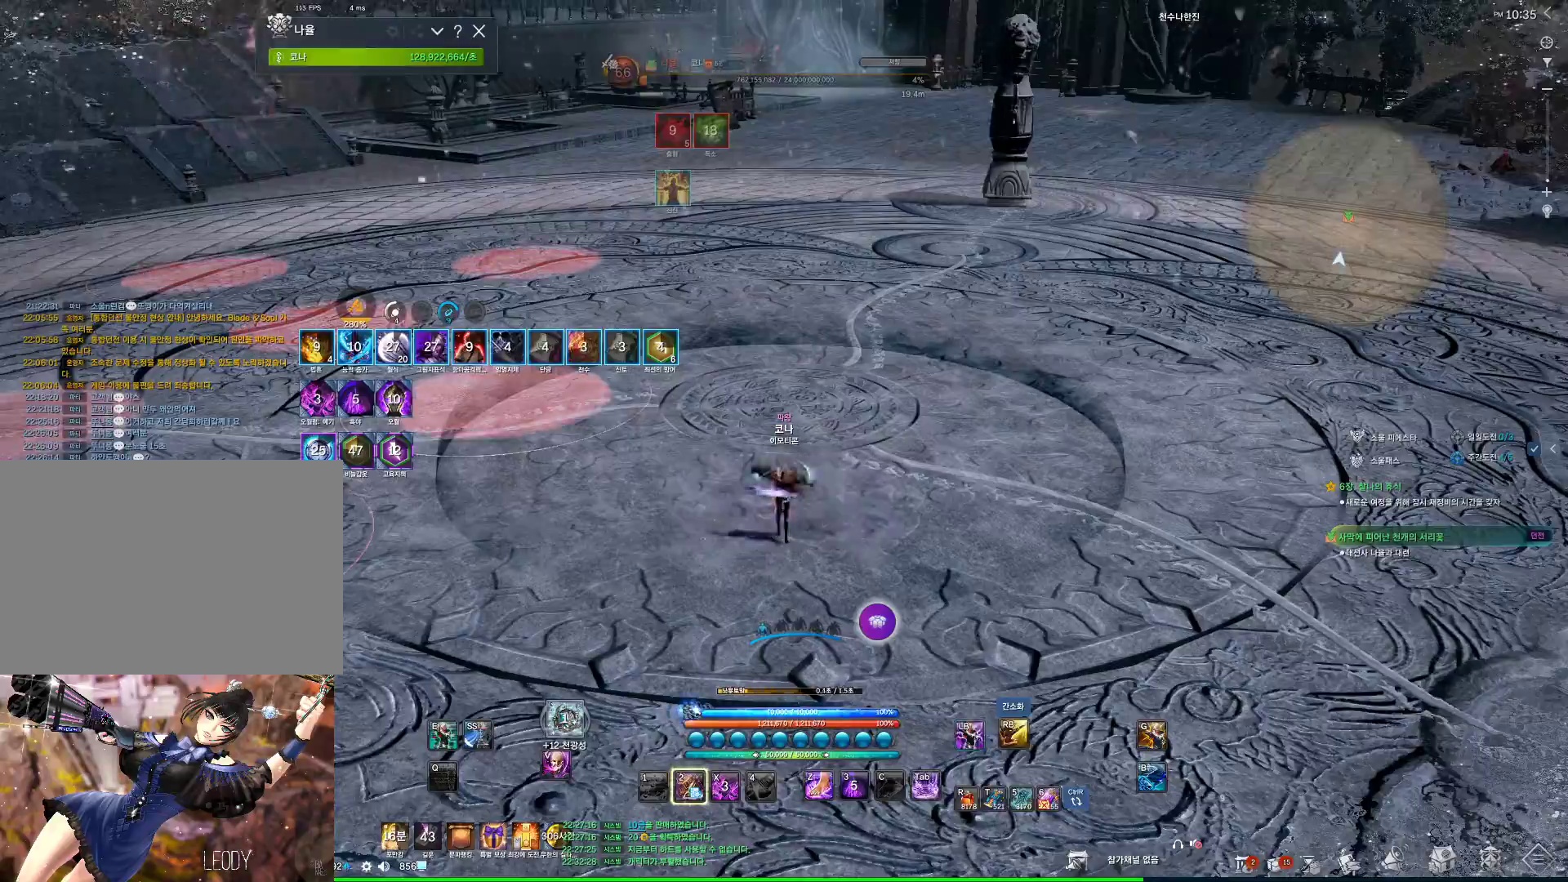
Gameplay with keyboard and mouse; each line is a JSON object with the keys and mouse buttons held at the frame after it. "events" lists presses ("down") and releases ("up") of "1", "2", "3", "4", "5", "a", "alt", "c", "ctrl", "d", "e", "f", "m", "q", "r", "s", "shift", "space", "t", "tab", "tilde", "v", "w", "x", "z", "mouse_left", "mouse_wheel", "mouse_right", "mouse_mb4" and "mouse_mb5" between this image and that frame as [ms after this image, input, new state], when the widget could be followed in between. "mouse_left", "mouse_wheel", "mouse_right", "mouse_mb4", "mouse_mb5" = the "left", "wheel", "right", "mb4", "mb5" buttons of the "mouse" list. No other keys are recorded. "wheel" means that the mouse wheel is clicked or scrolled. Not read: mouse_move.
{"keys": ["w"], "mouse": [], "events": [[34, "mouse_left", "up"], [134, "4", "down"], [400, "4", "up"], [500, "w", "down"]]}
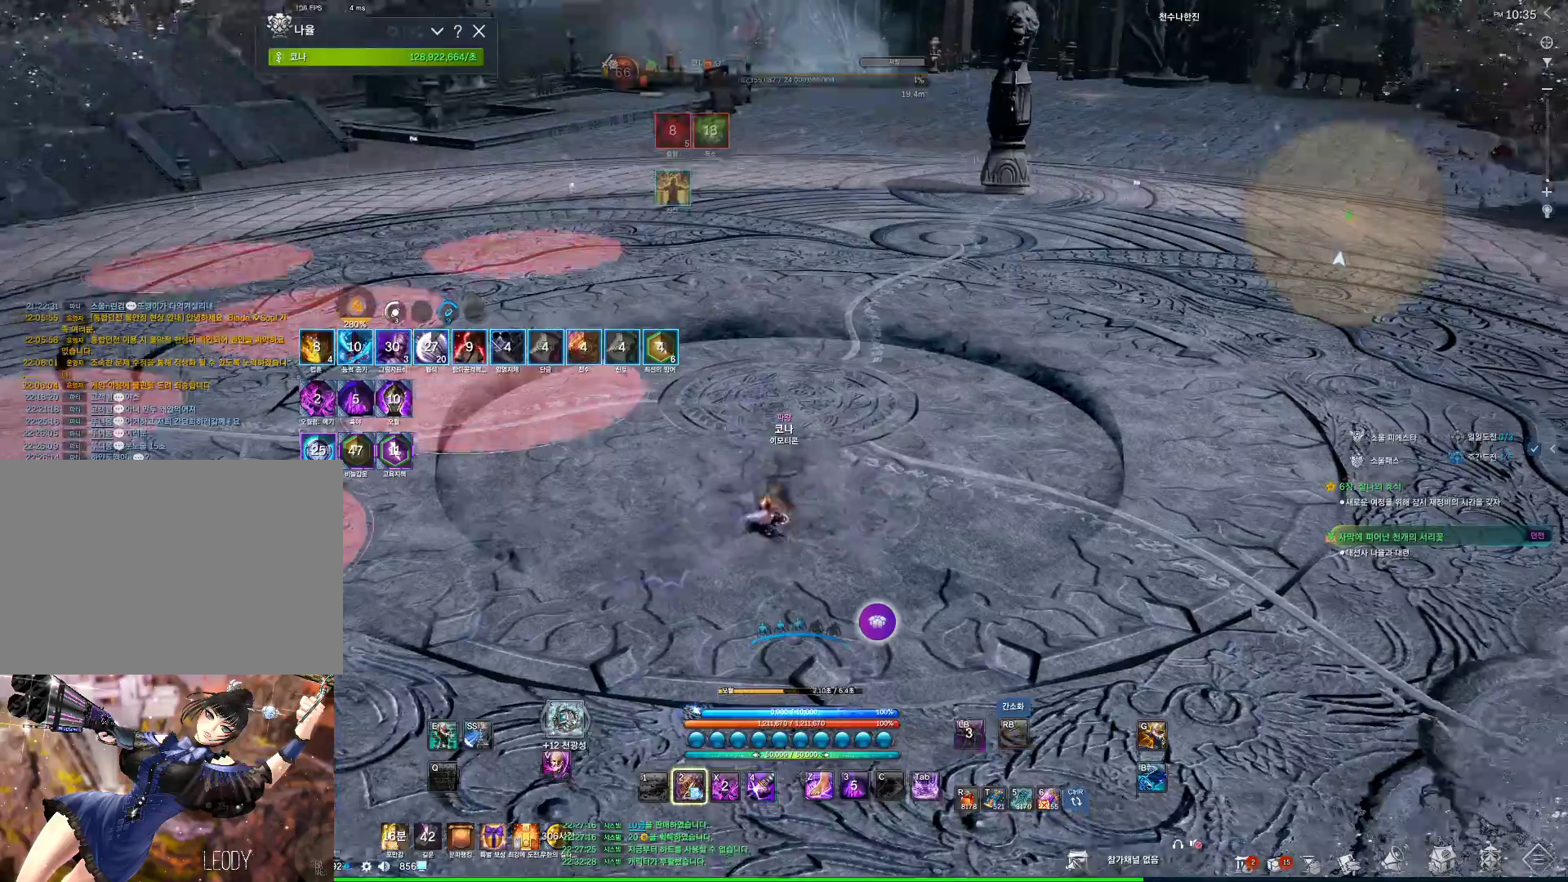
{"keys": ["shift", "w"], "mouse": [], "events": [[467, "shift", "down"]]}
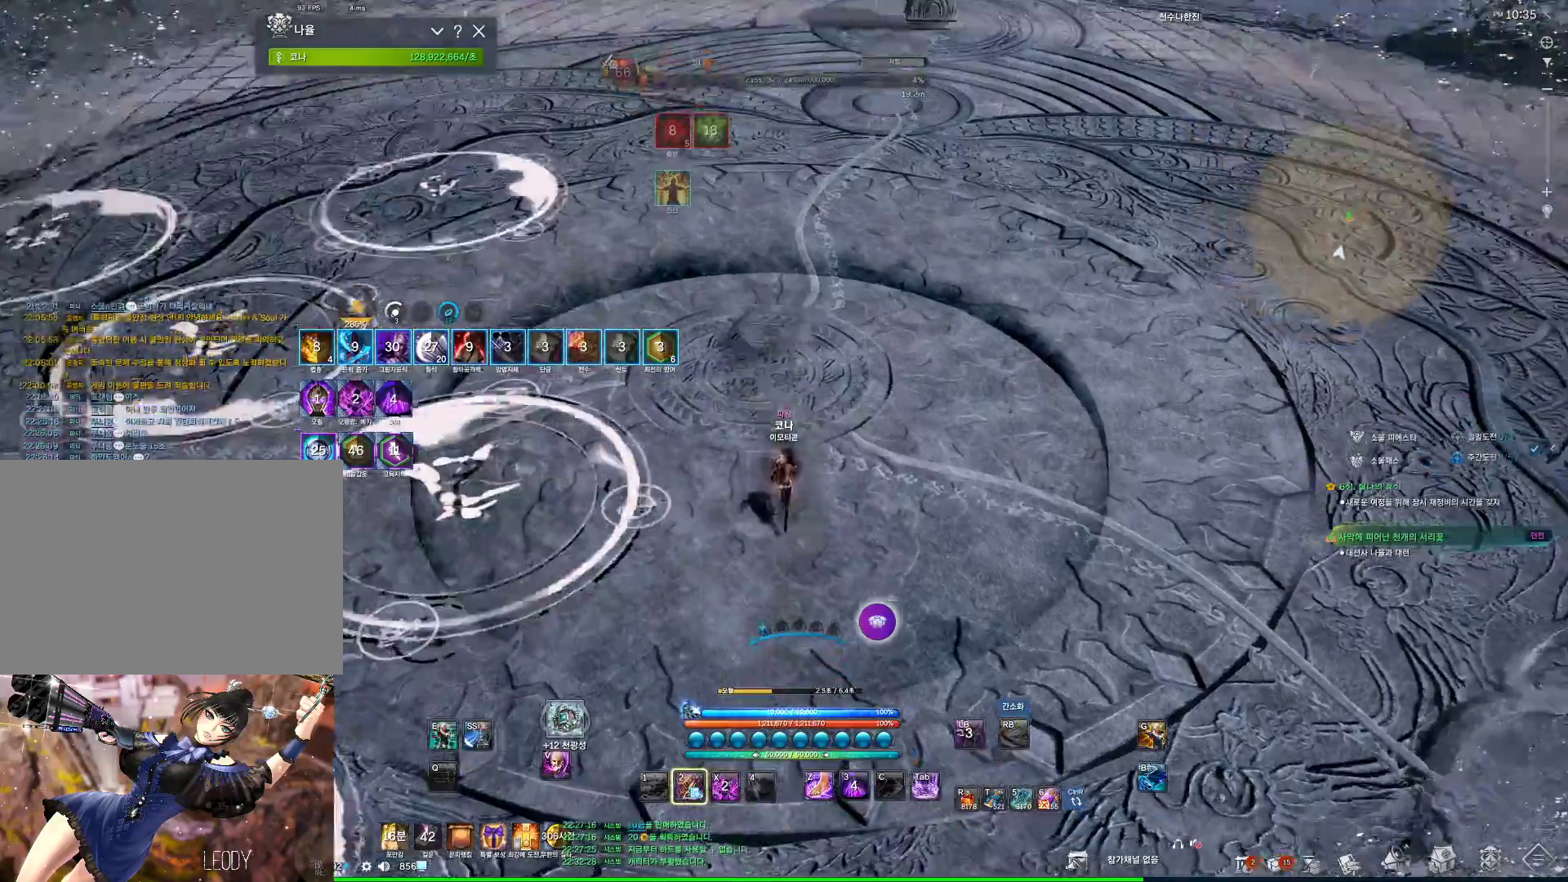
{"keys": ["w"], "mouse": [], "events": [[134, "shift", "up"]]}
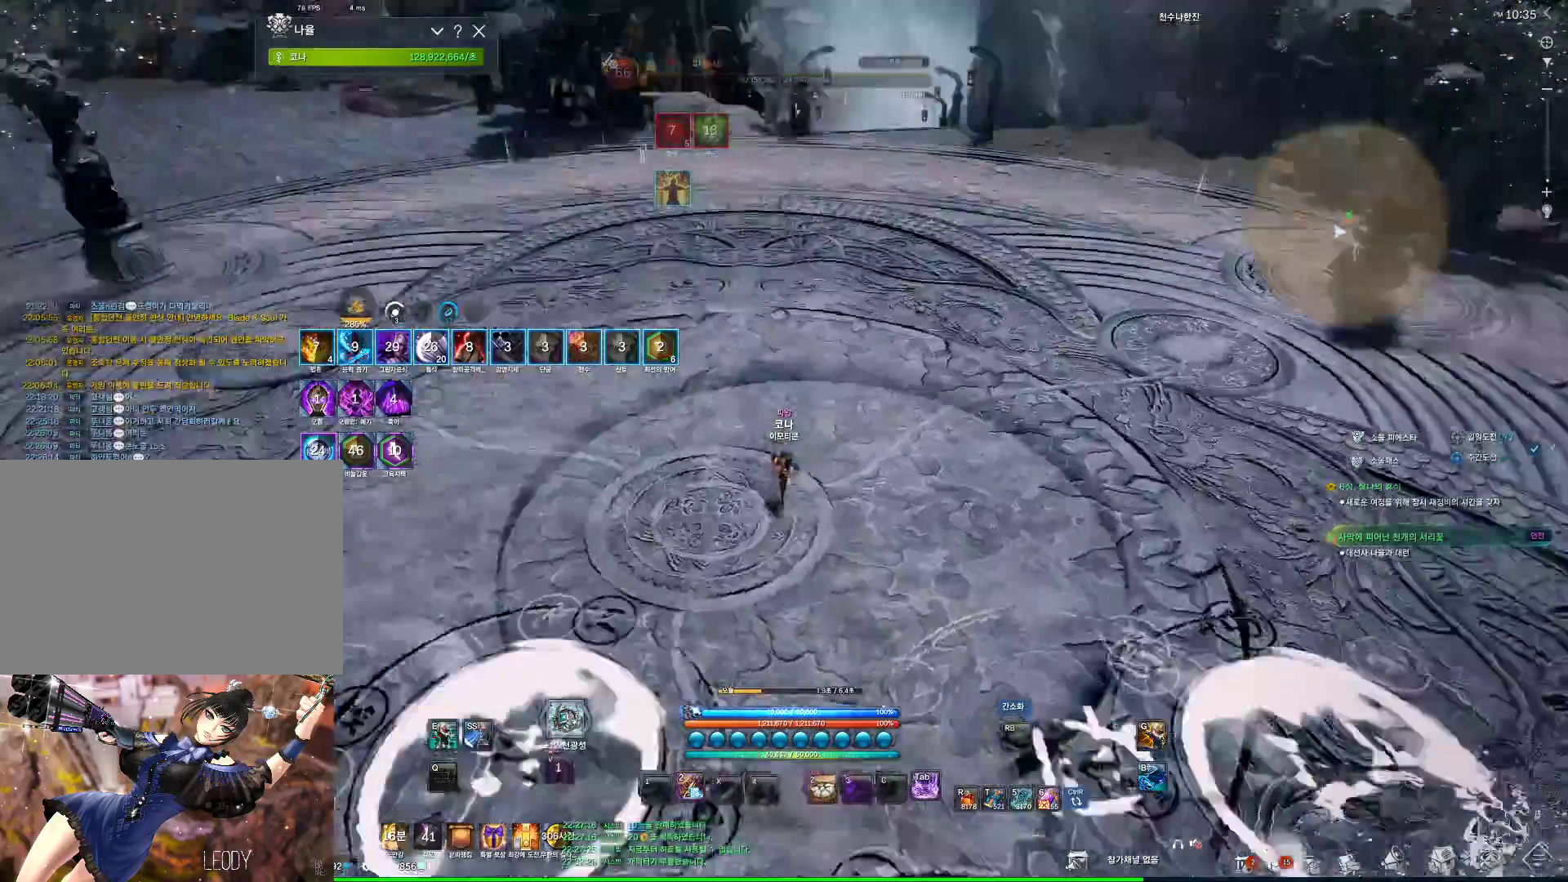
{"keys": ["w"], "mouse": ["wheel"], "events": [[134, "a", "down"], [367, "a", "up"], [400, "mouse_wheel", "down"], [467, "a", "down"], [500, "a", "up"]]}
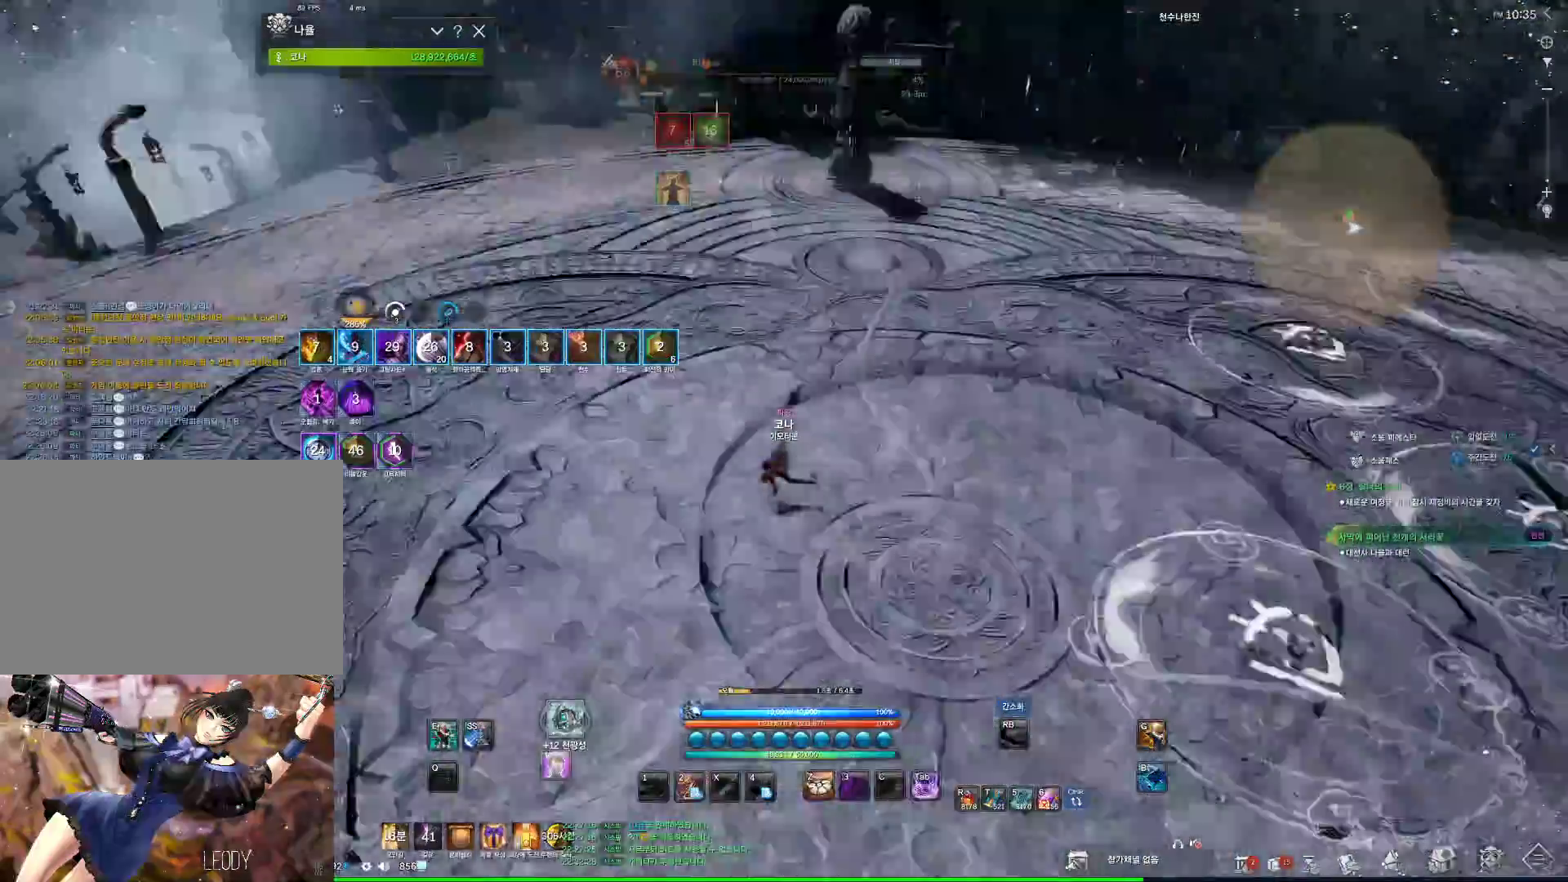
{"keys": ["w"], "mouse": ["wheel"], "events": []}
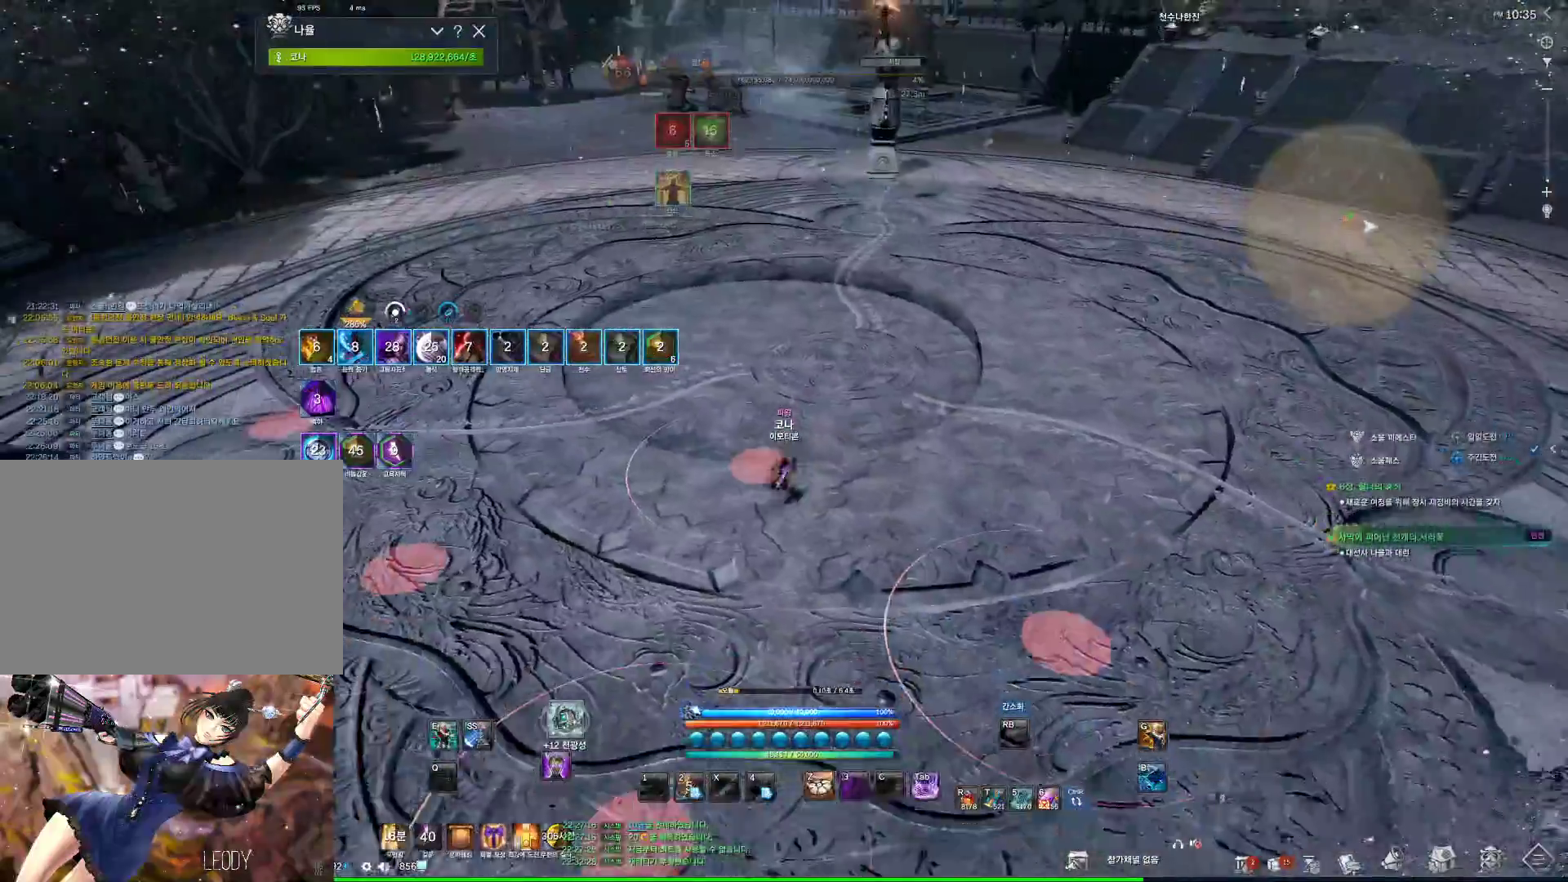
{"keys": ["w"], "mouse": [], "events": [[367, "mouse_wheel", "up"]]}
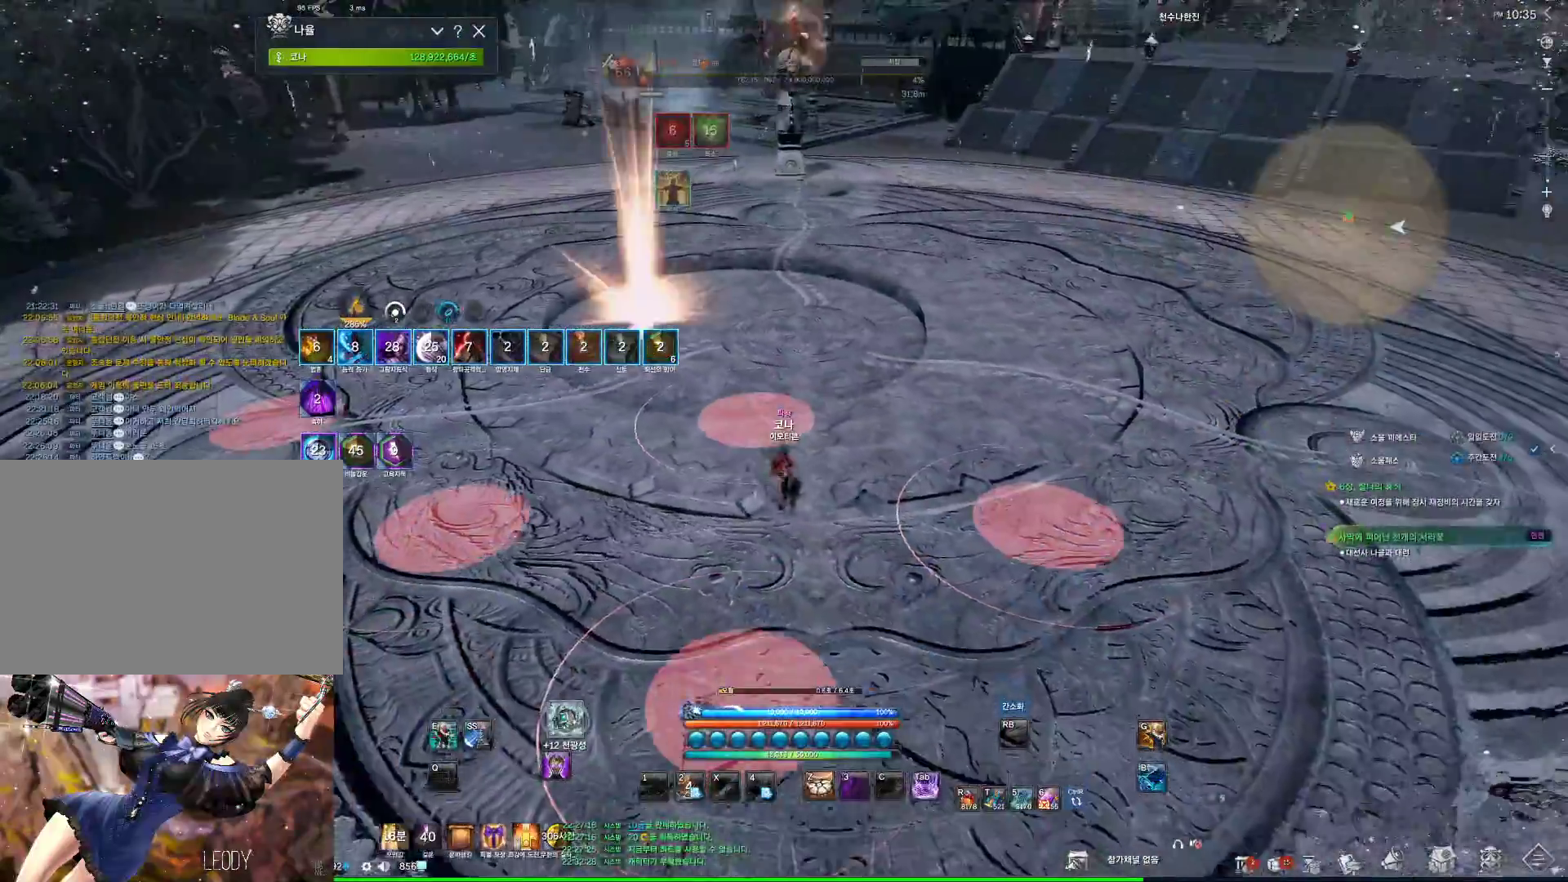
{"keys": ["w"], "mouse": [], "events": []}
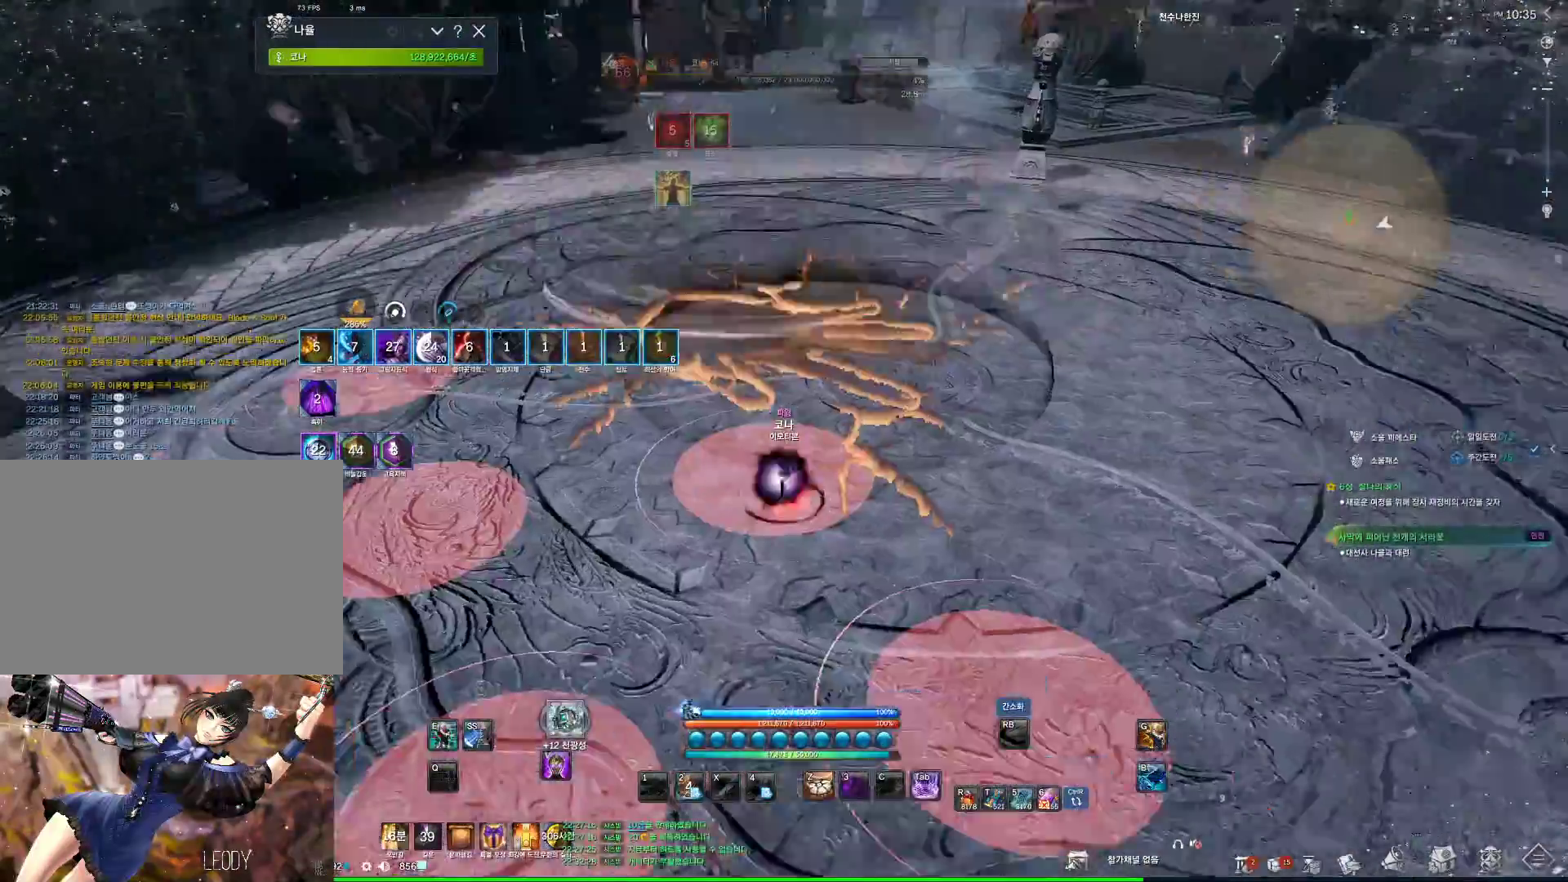
{"keys": ["a", "w"], "mouse": [], "events": [[467, "a", "down"]]}
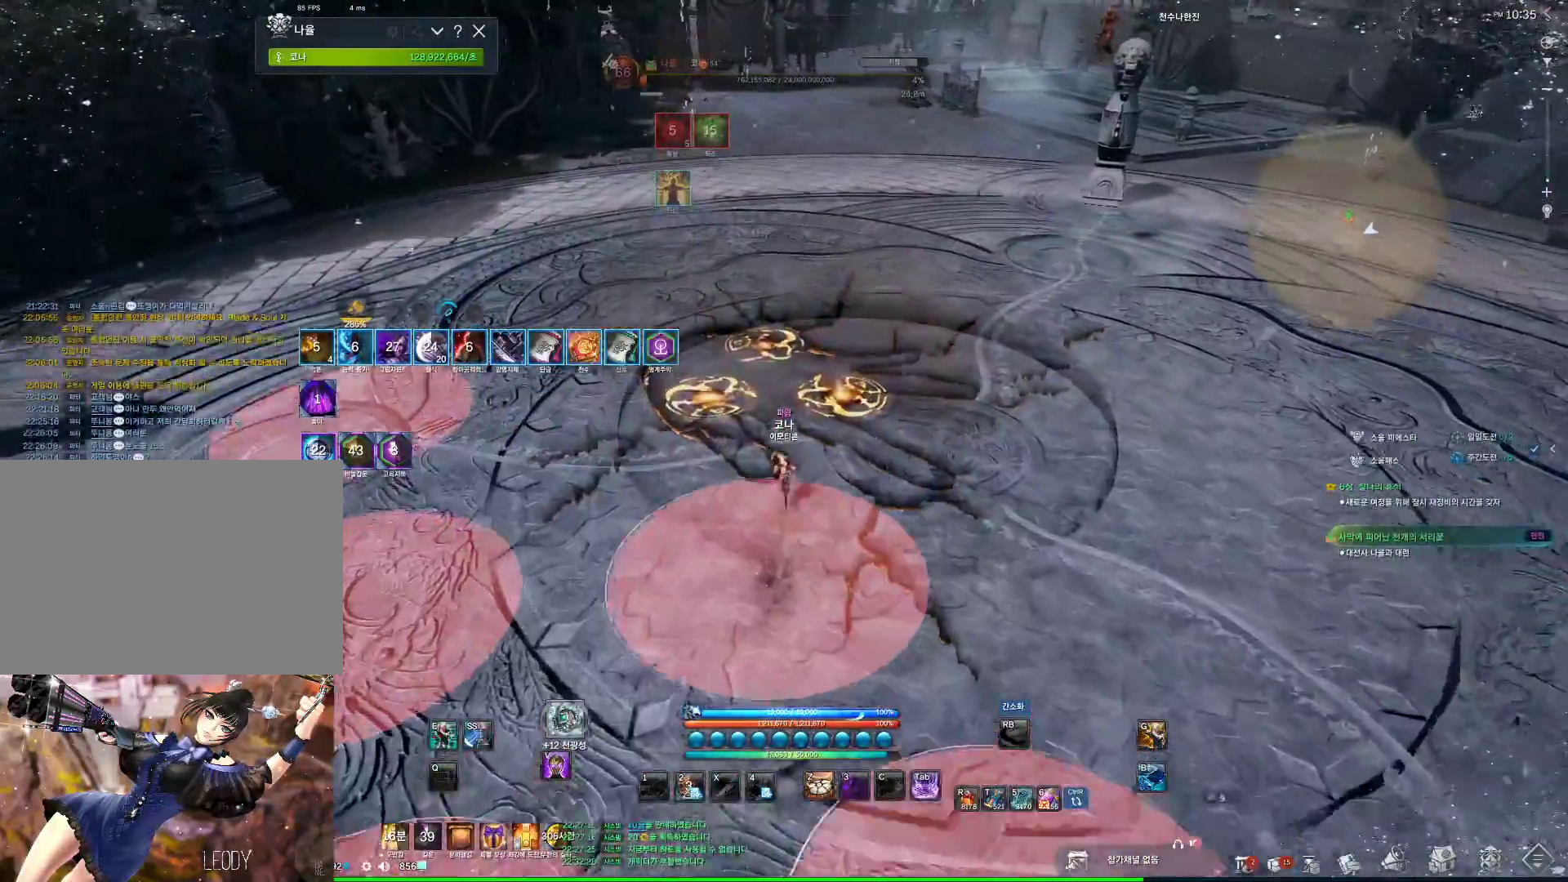
{"keys": ["w"], "mouse": [], "events": [[267, "a", "up"]]}
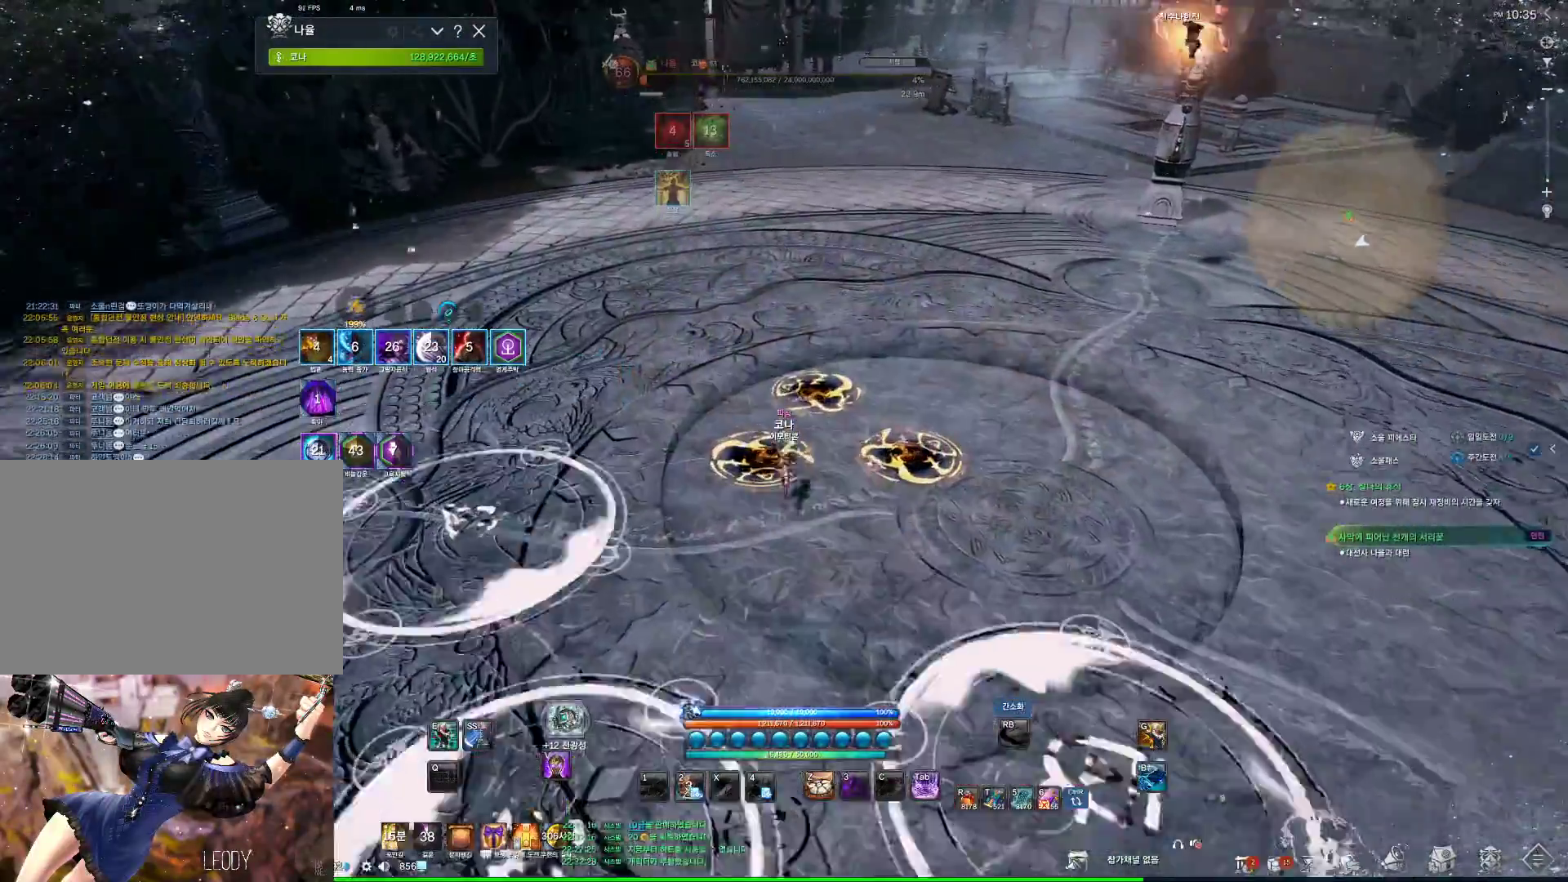
{"keys": ["w"], "mouse": [], "events": []}
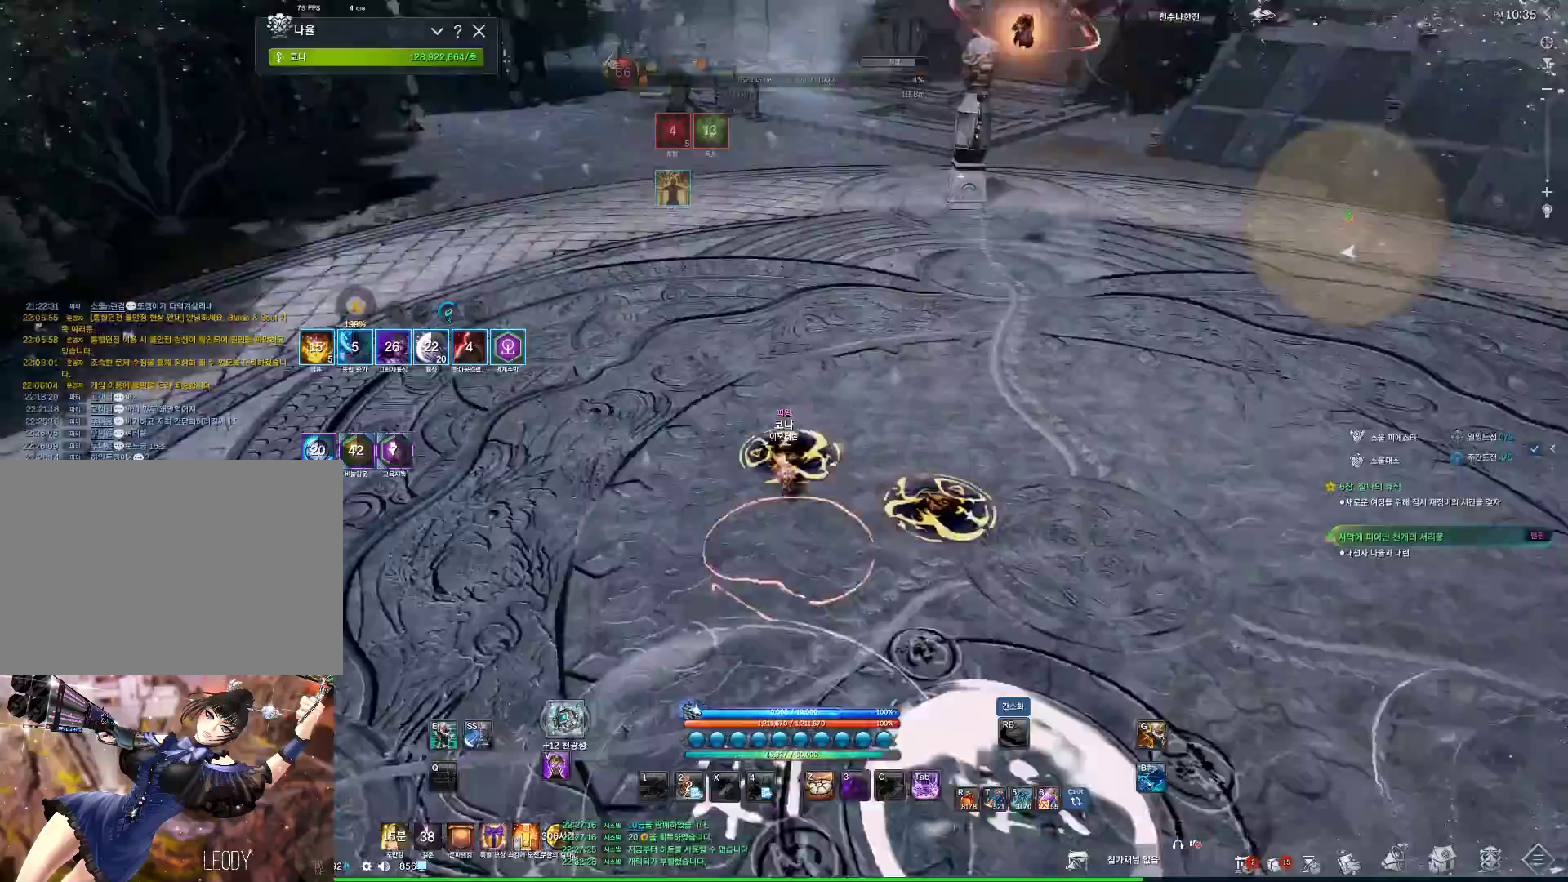
{"keys": ["d", "w"], "mouse": [], "events": [[200, "d", "down"]]}
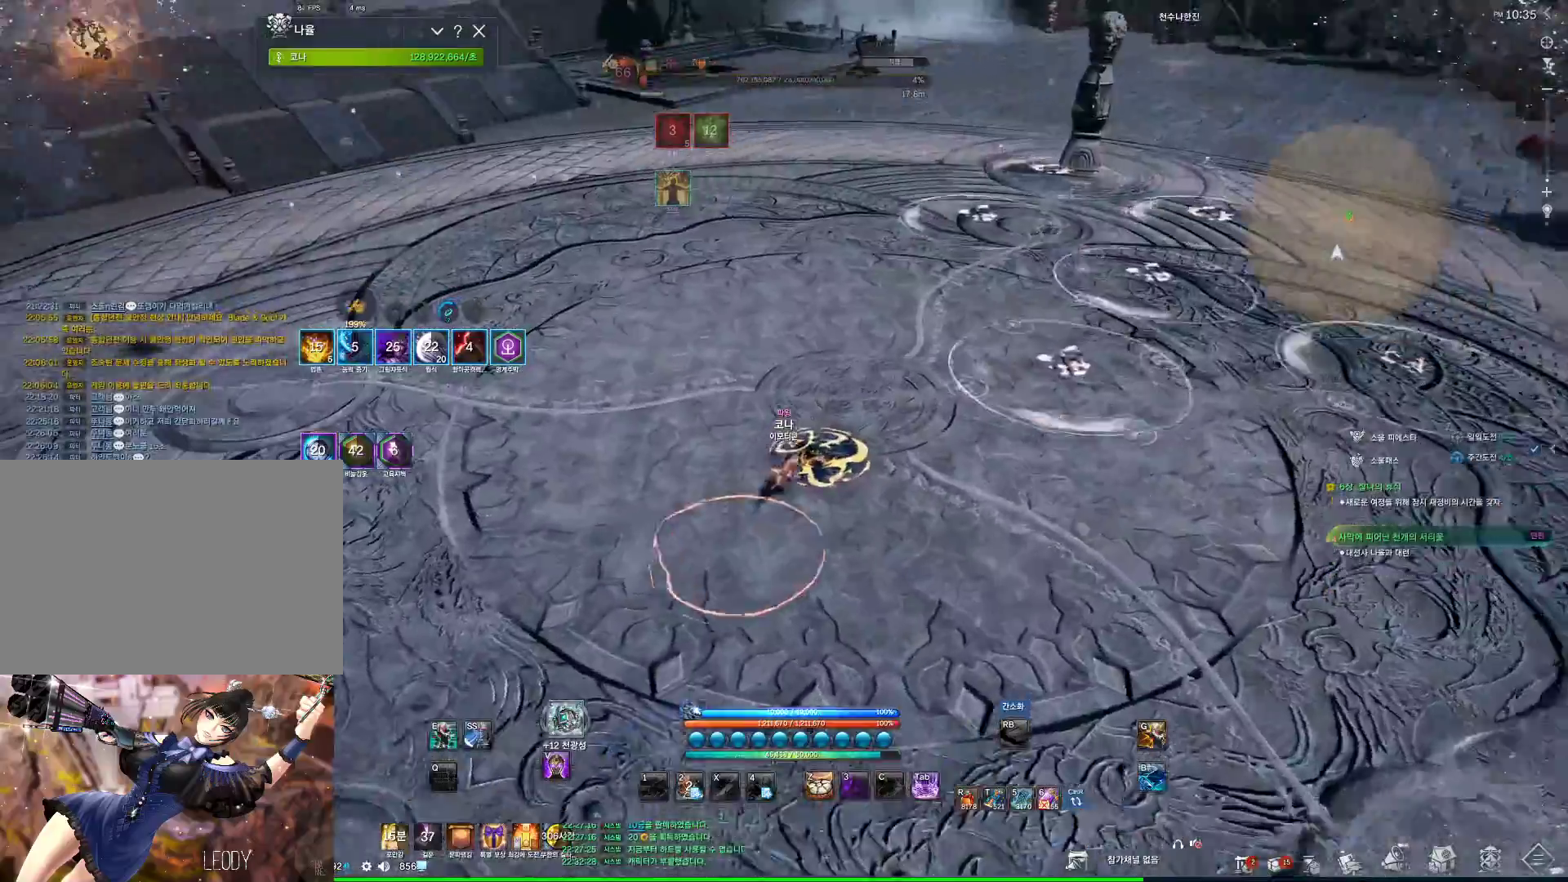
{"keys": ["w"], "mouse": [], "events": [[200, "d", "up"]]}
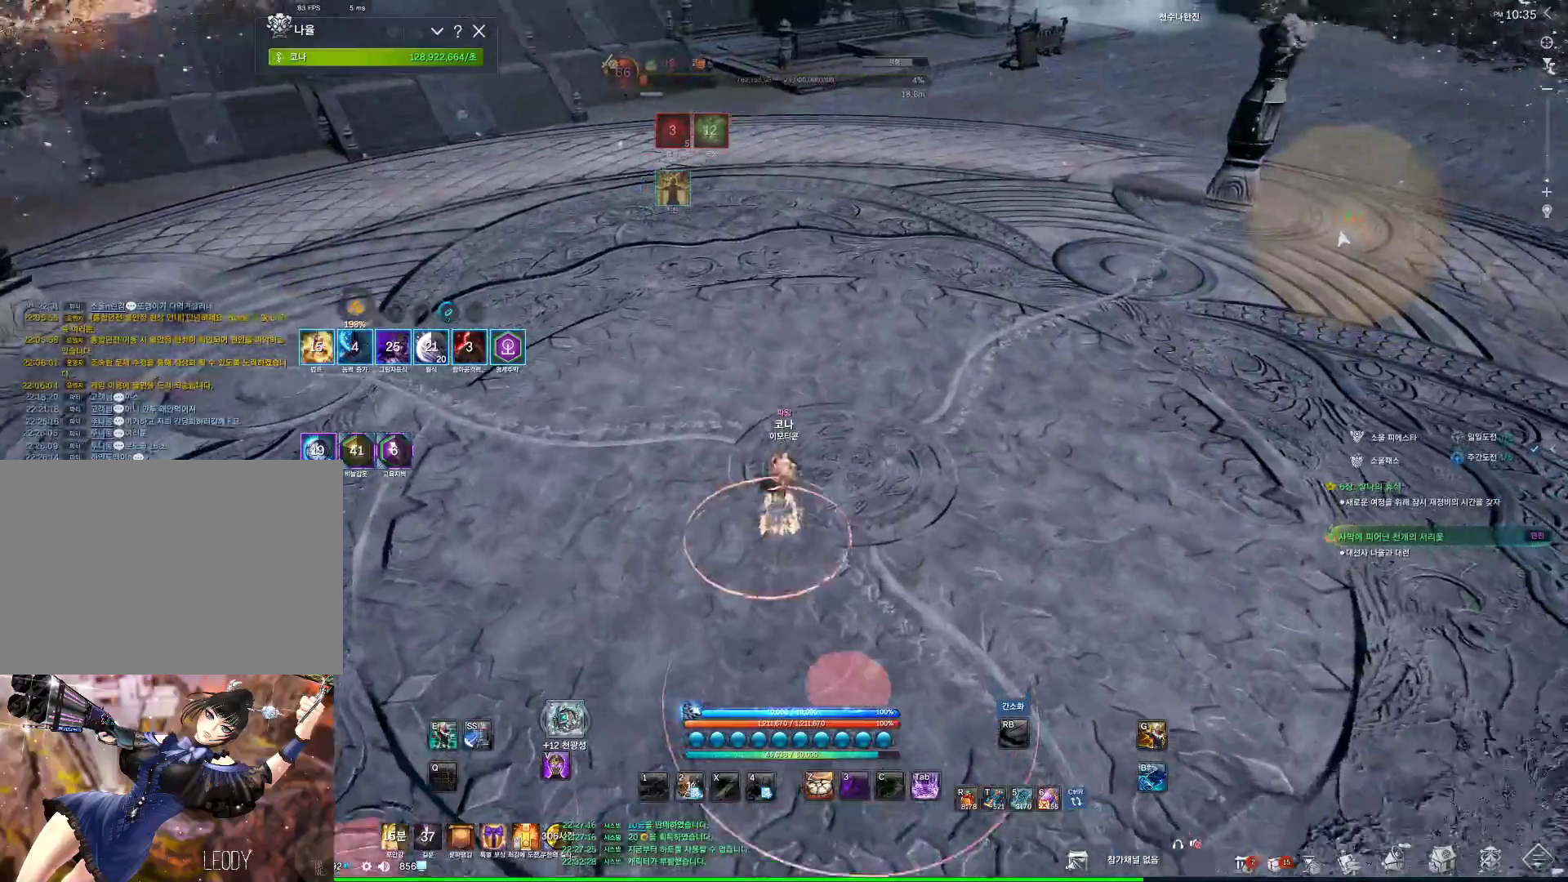
{"keys": [], "mouse": [], "events": [[100, "d", "down"], [367, "space", "down"], [400, "d", "up"], [467, "w", "up"], [500, "space", "up"]]}
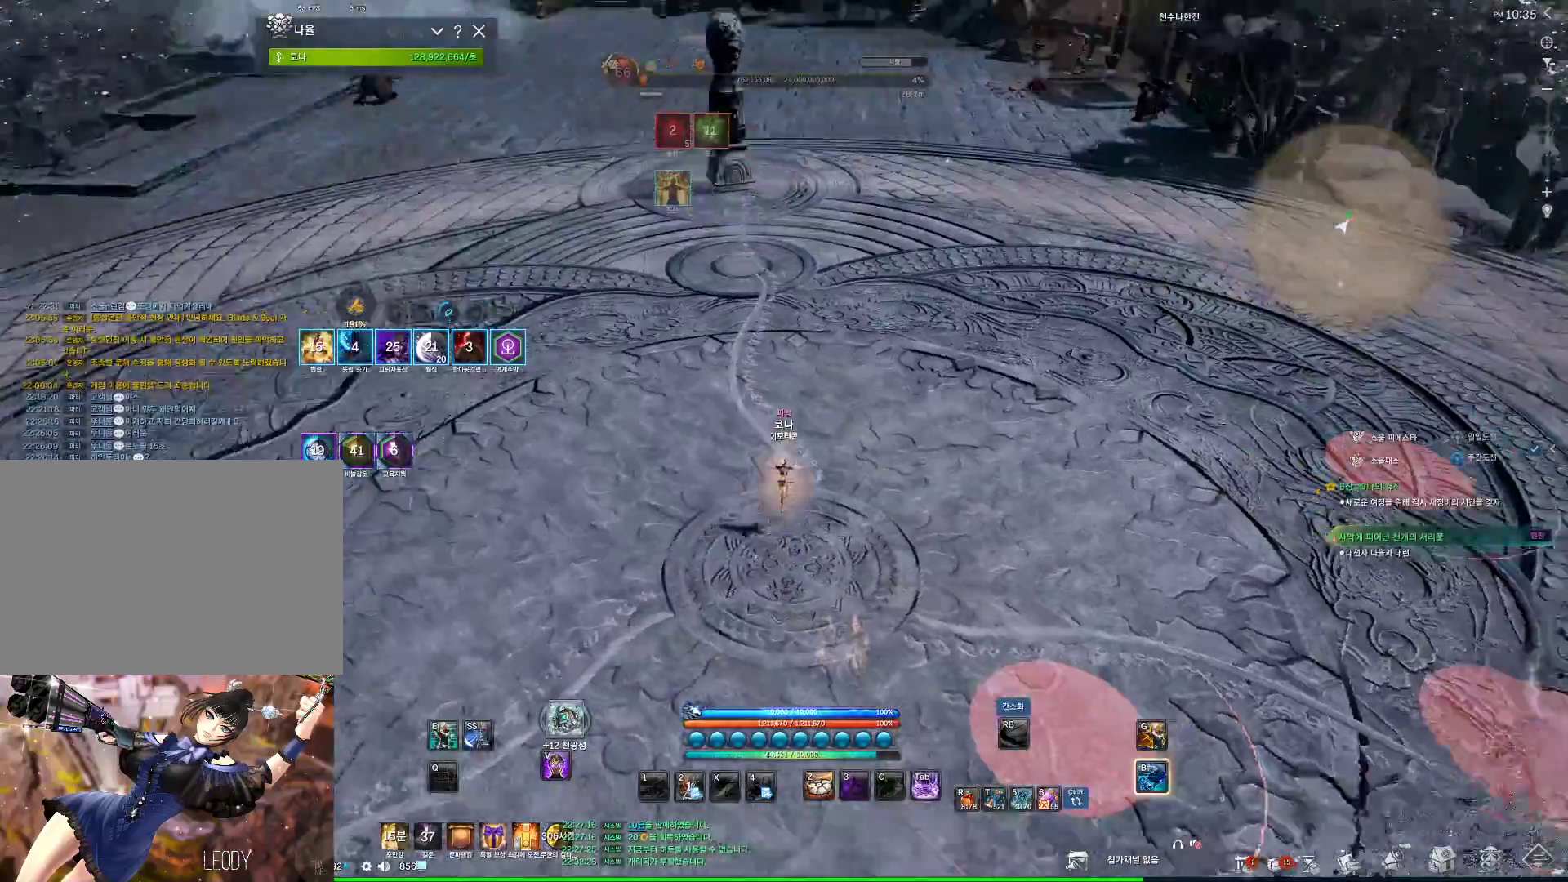
{"keys": ["s"], "mouse": [], "events": [[234, "s", "down"], [300, "s", "up"], [334, "s", "down"]]}
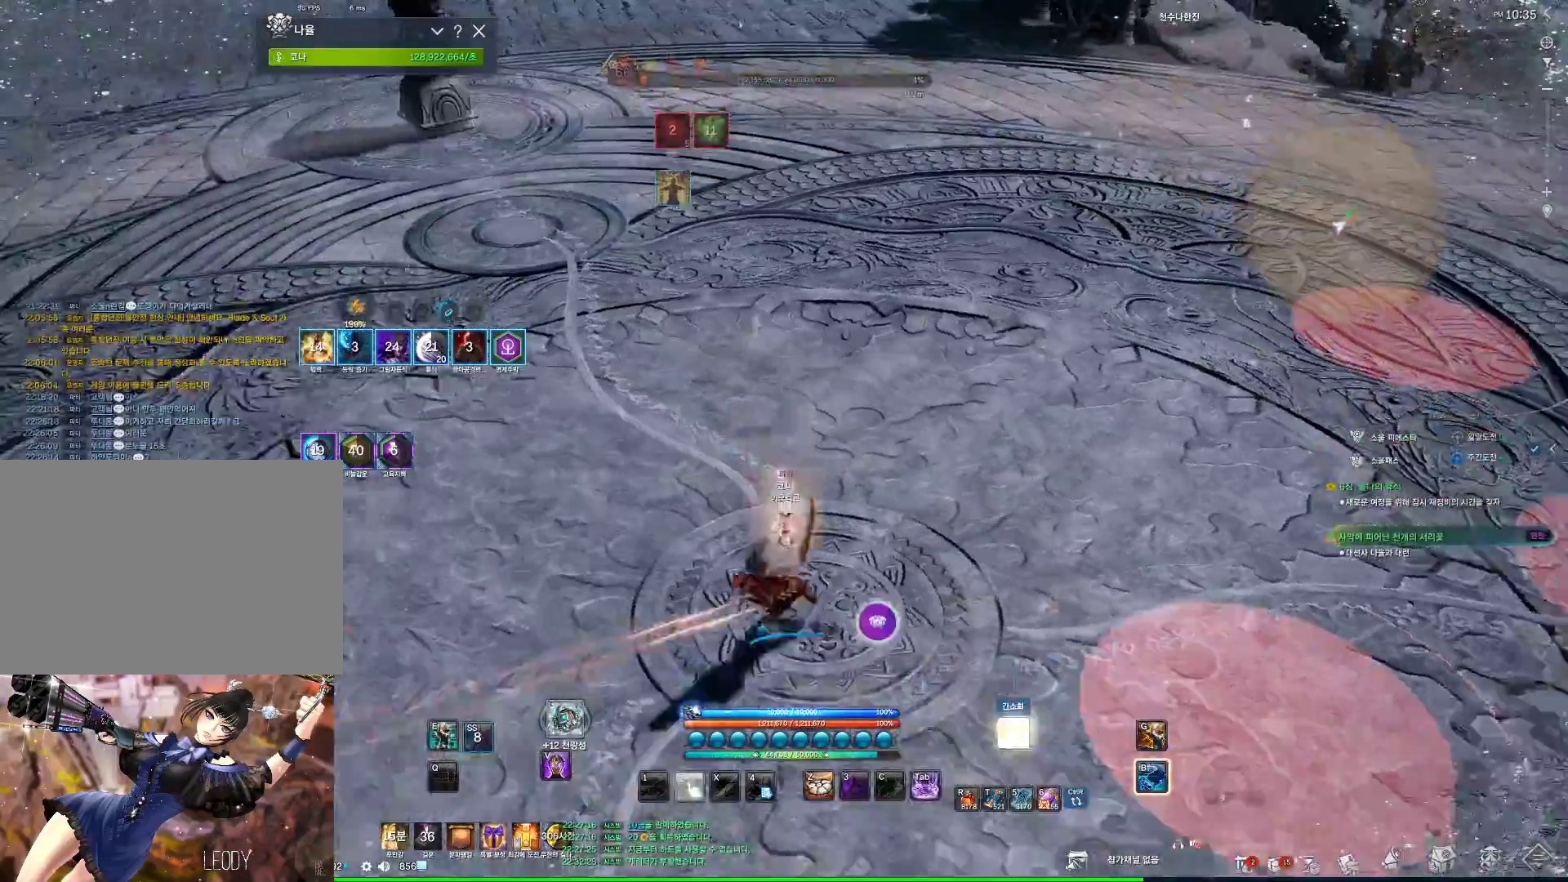
{"keys": ["1"], "mouse": [], "events": [[34, "s", "up"], [200, "1", "down"]]}
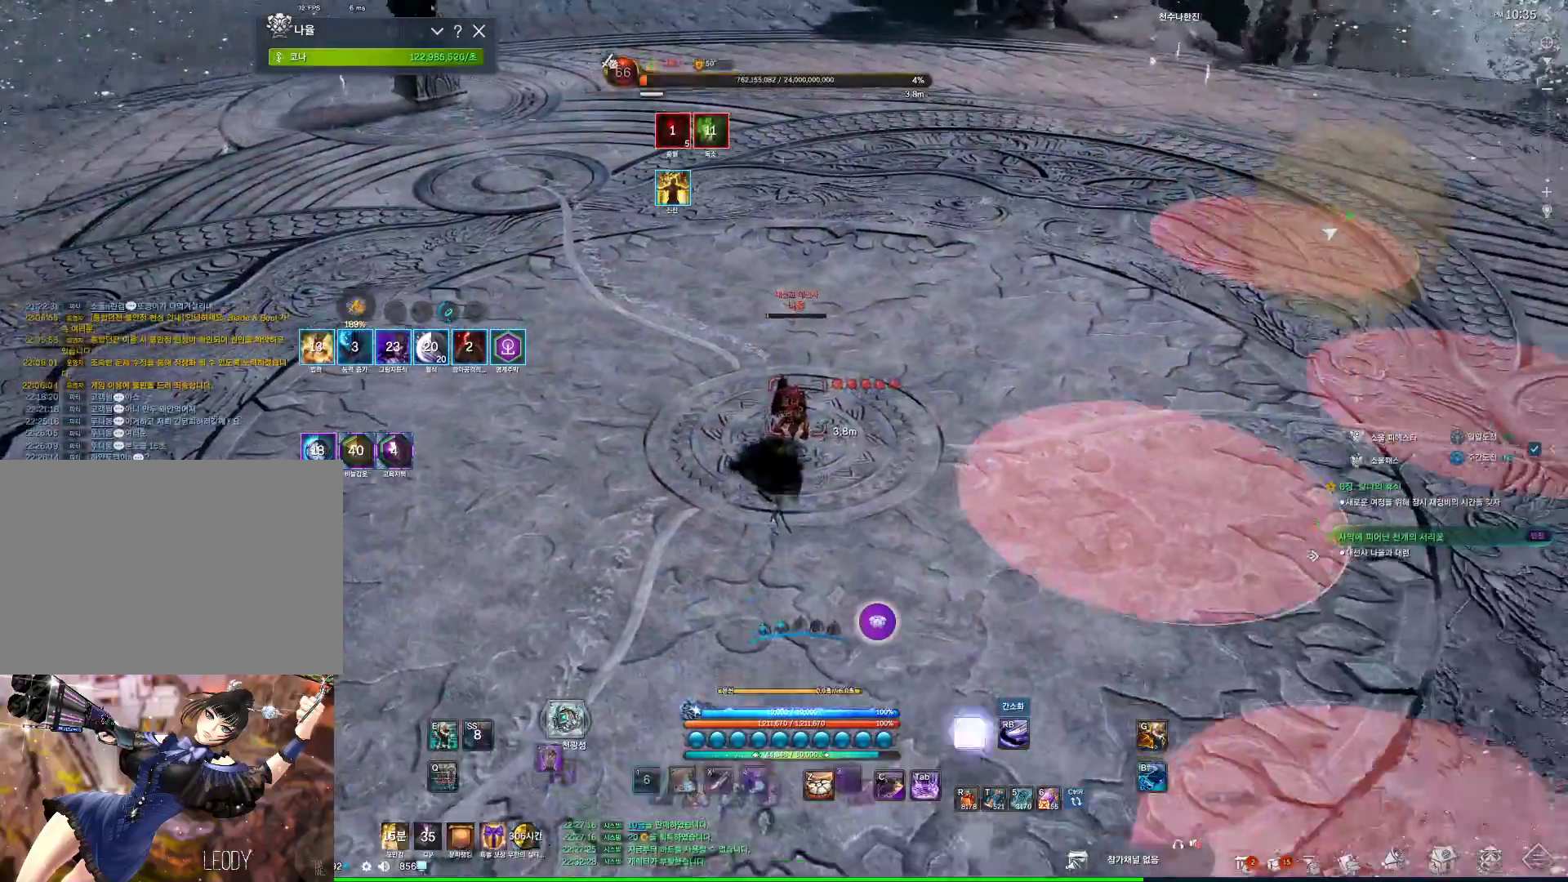
{"keys": ["4"], "mouse": [], "events": [[134, "1", "up"], [167, "4", "down"]]}
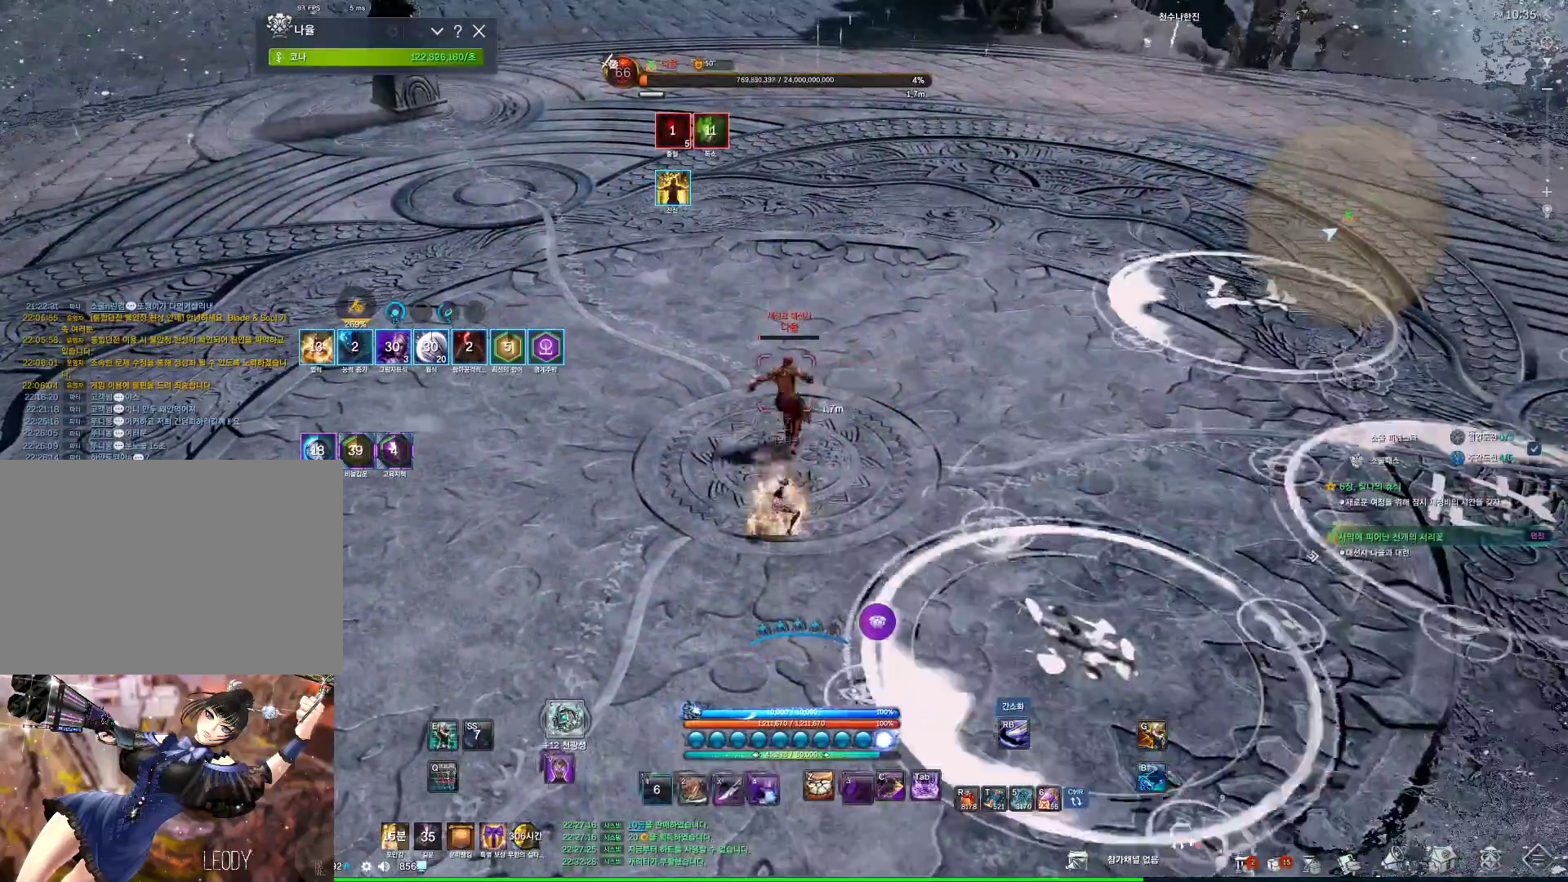
{"keys": [], "mouse": [], "events": [[167, "4", "up"], [300, "v", "down"], [434, "v", "up"]]}
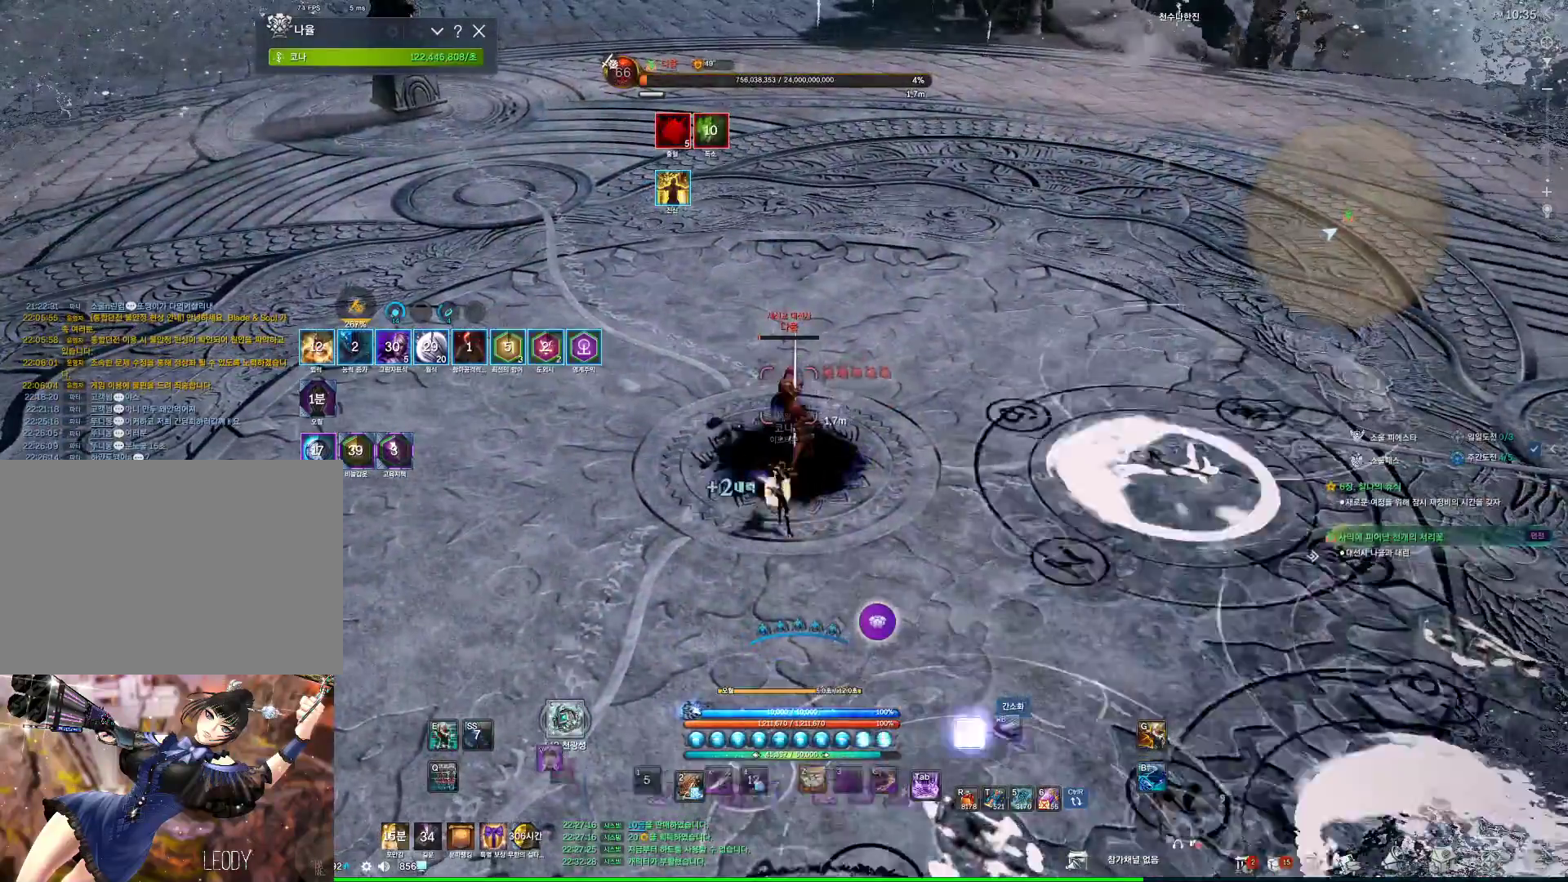
{"keys": [], "mouse": [], "events": [[67, "c", "down"], [167, "c", "up"]]}
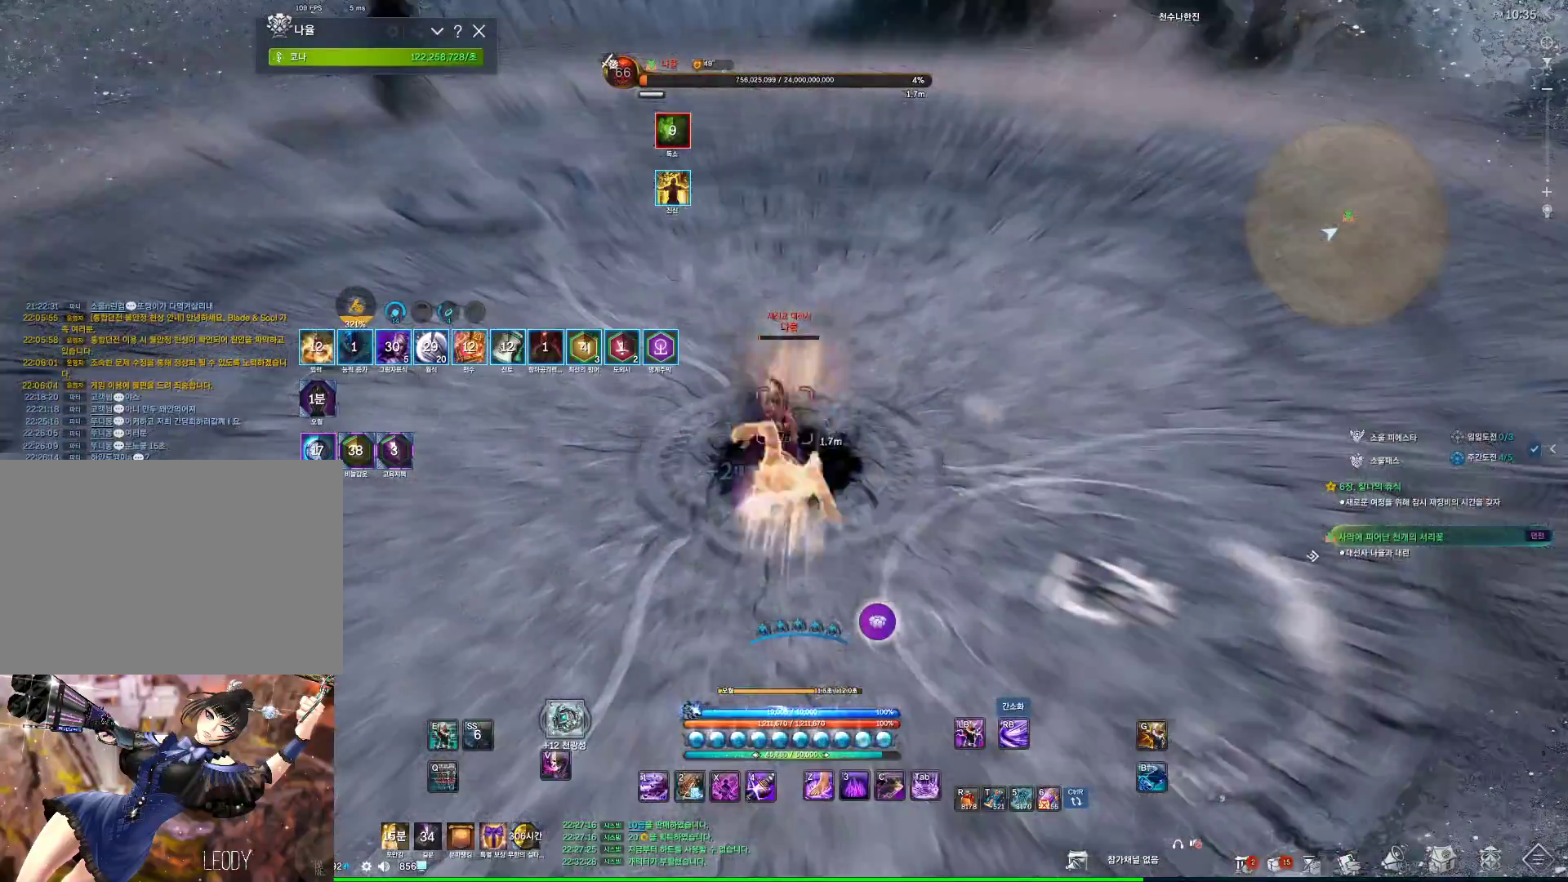
{"keys": ["c"], "mouse": [], "events": [[167, "4", "down"], [267, "4", "up"], [434, "c", "down"]]}
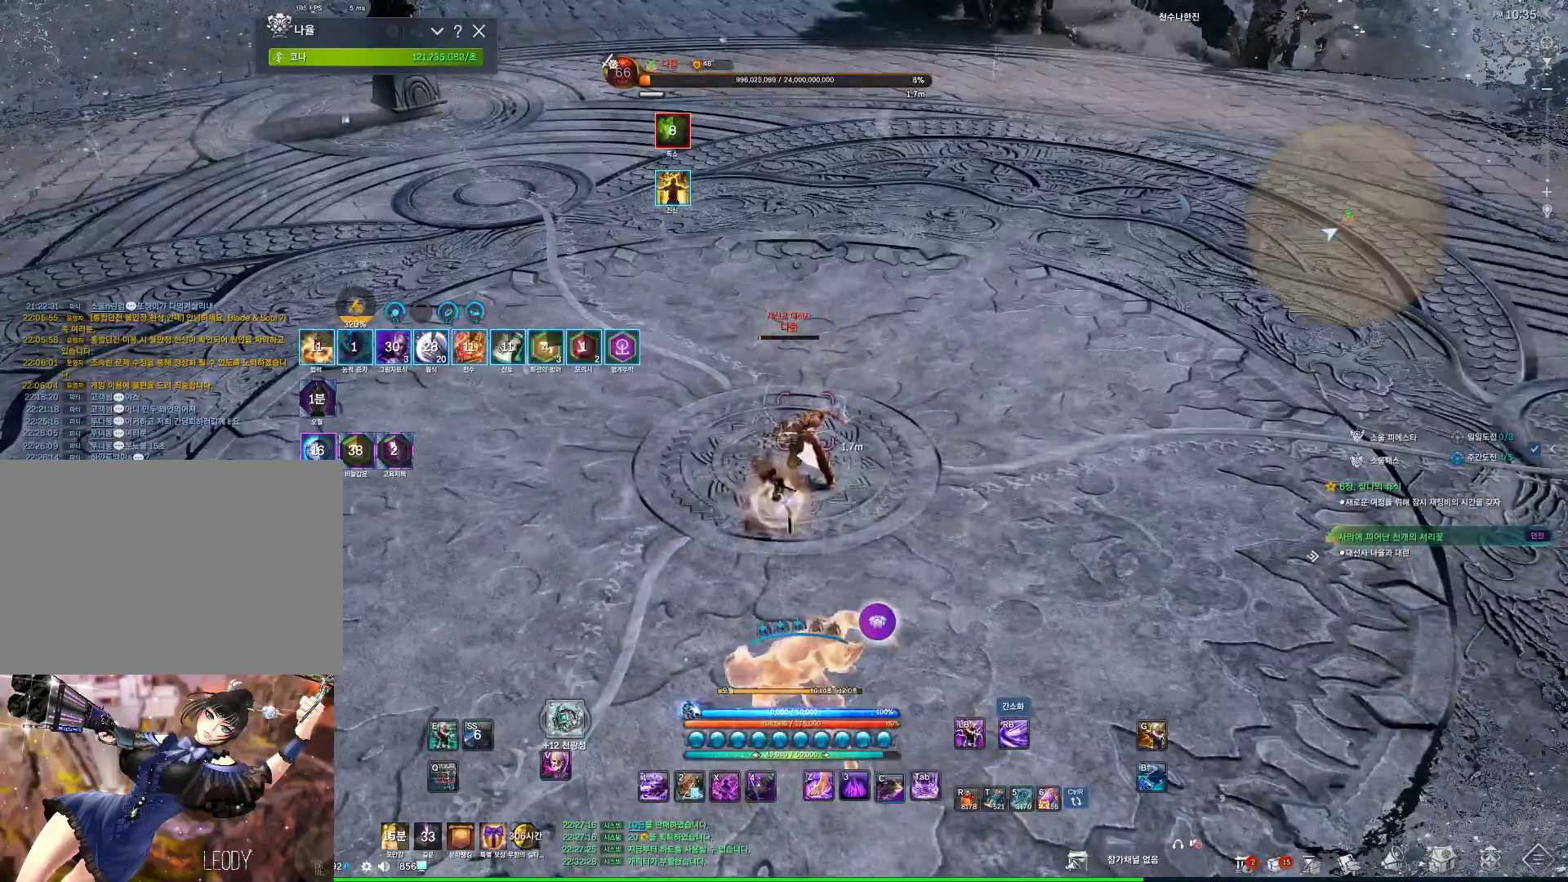
{"keys": ["s"], "mouse": [], "events": [[67, "c", "up"], [200, "x", "down"], [334, "s", "down"], [434, "x", "up"]]}
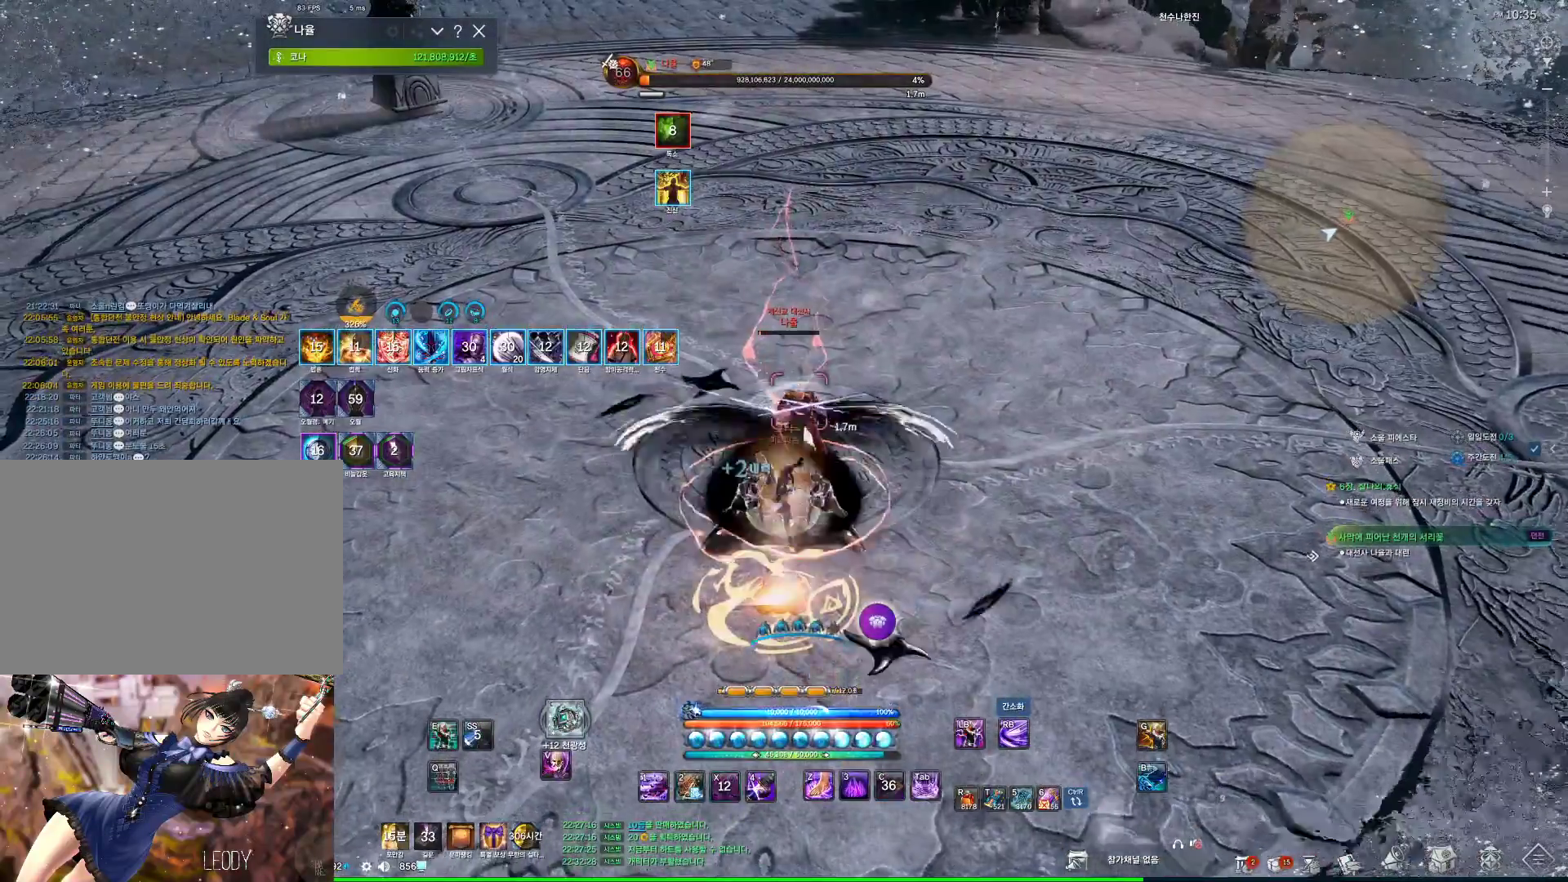
{"keys": [], "mouse": [], "events": [[167, "4", "down"], [300, "4", "up"], [367, "s", "up"]]}
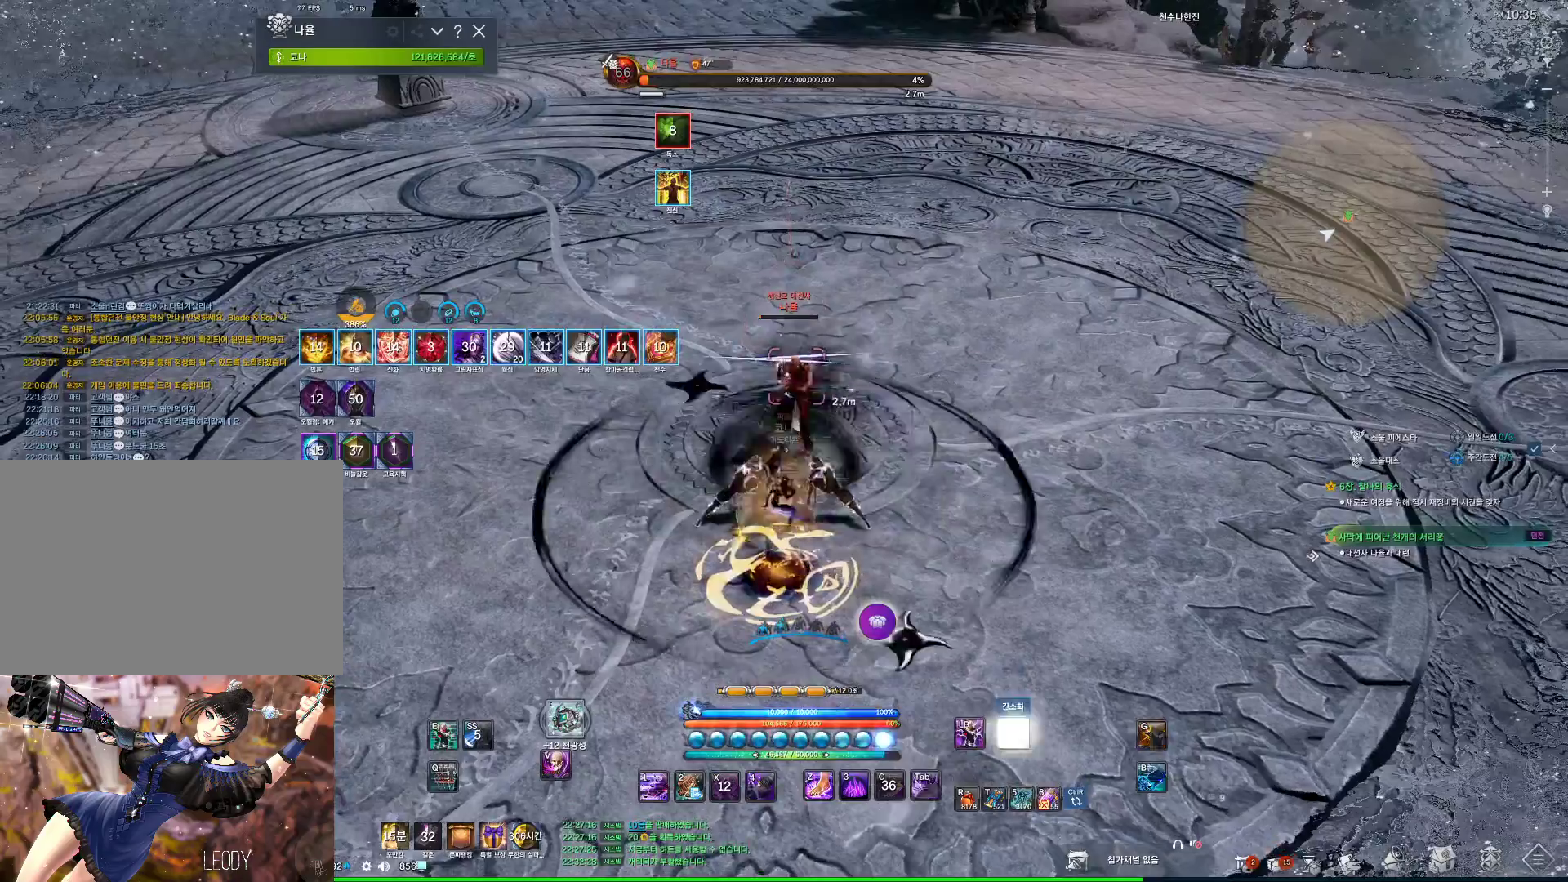
{"keys": ["s"], "mouse": [], "events": [[134, "f", "down"], [167, "f", "up"], [167, "s", "down"]]}
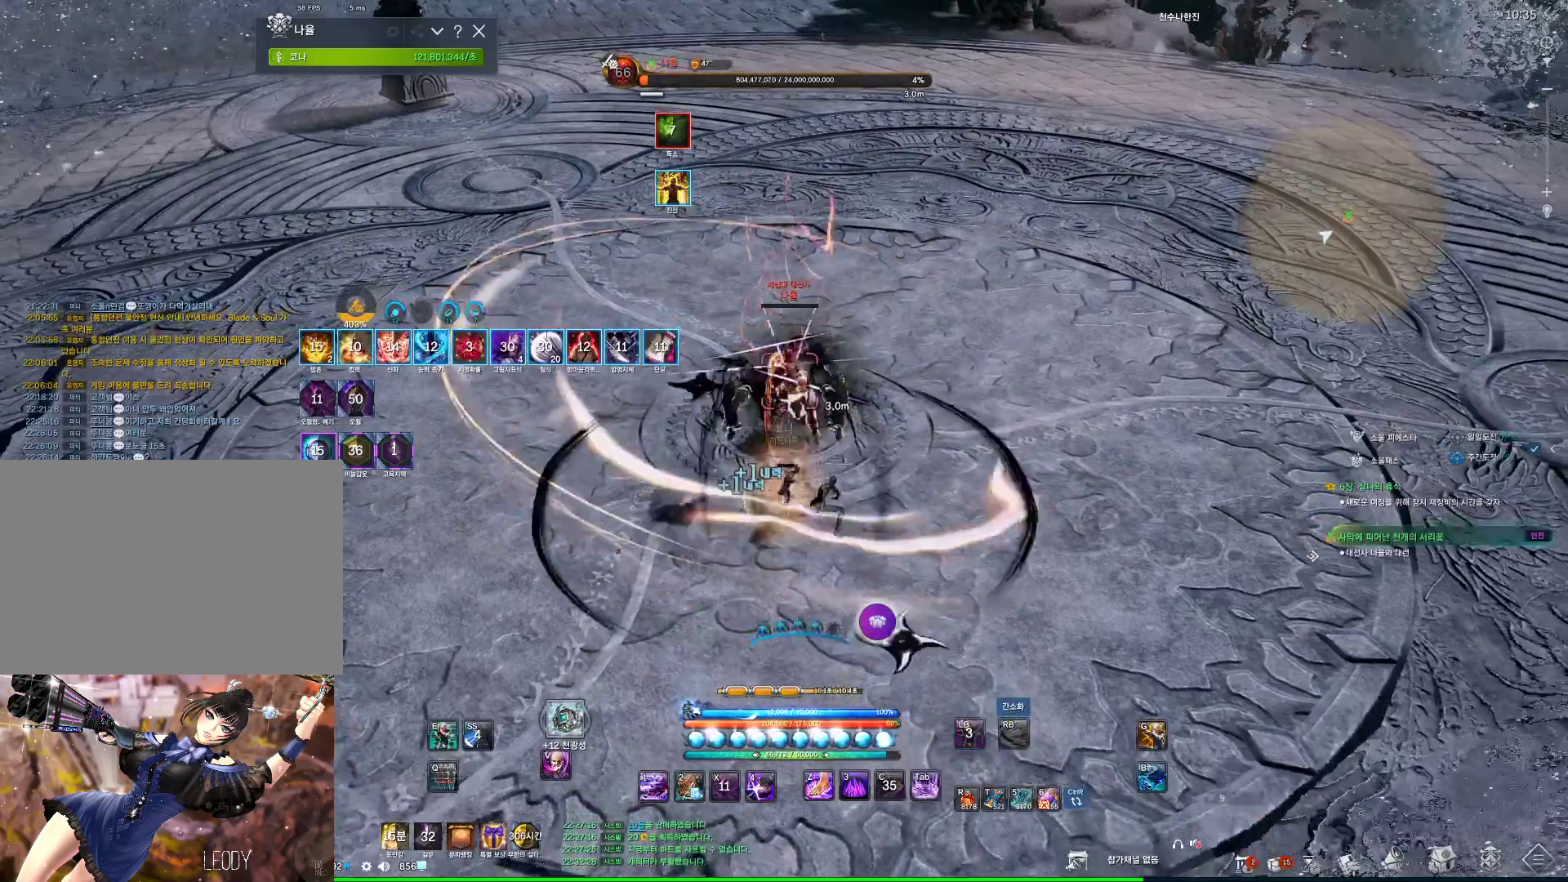
{"keys": ["w"], "mouse": [], "events": [[200, "s", "up"], [300, "w", "down"]]}
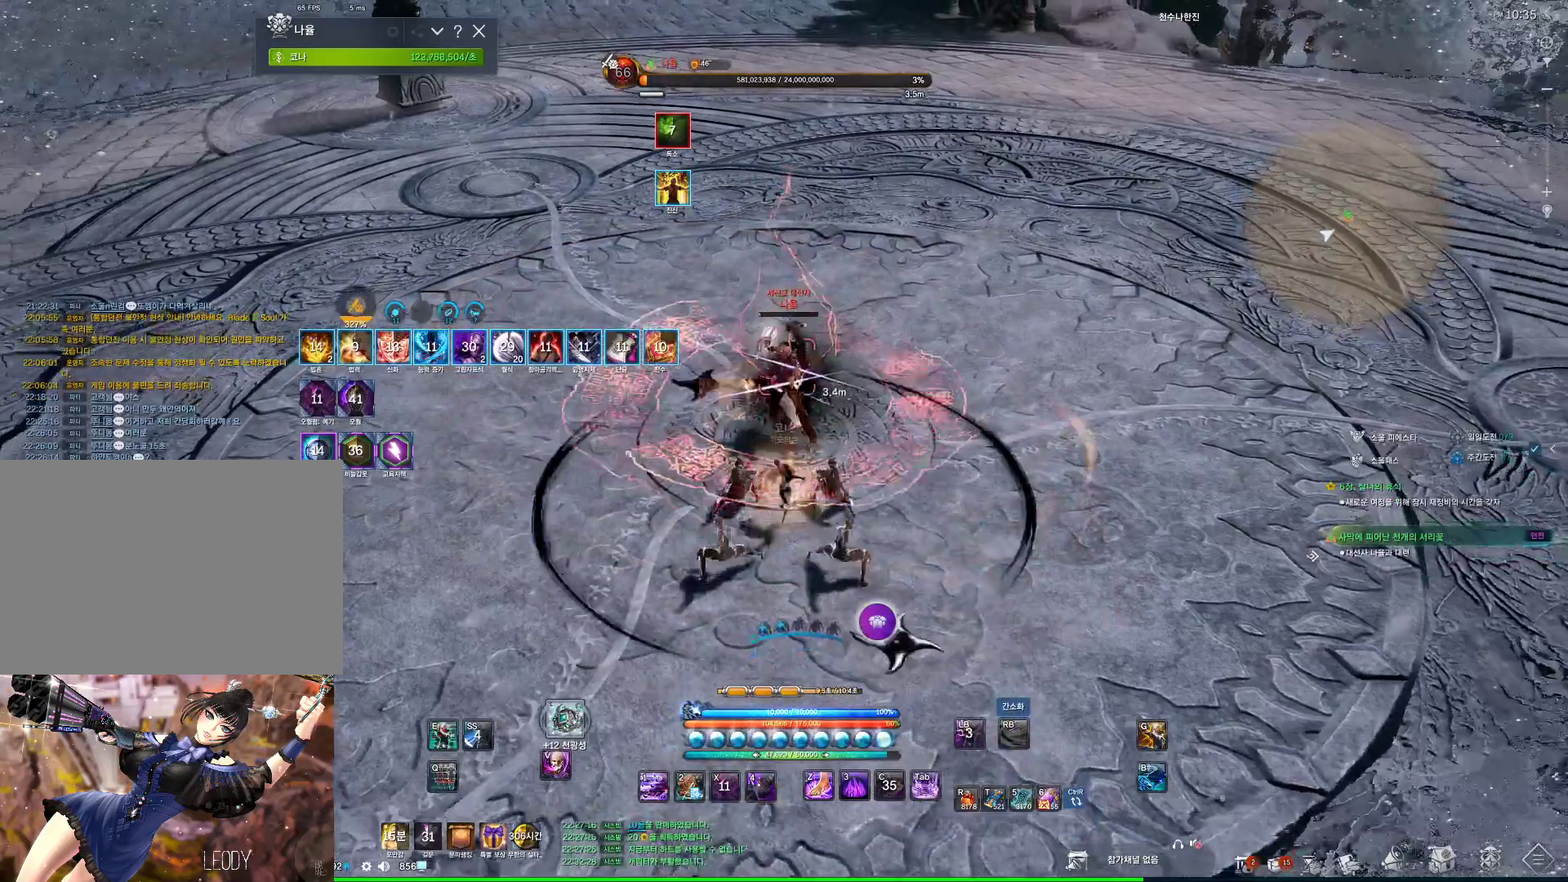
{"keys": [], "mouse": [], "events": [[200, "w", "up"]]}
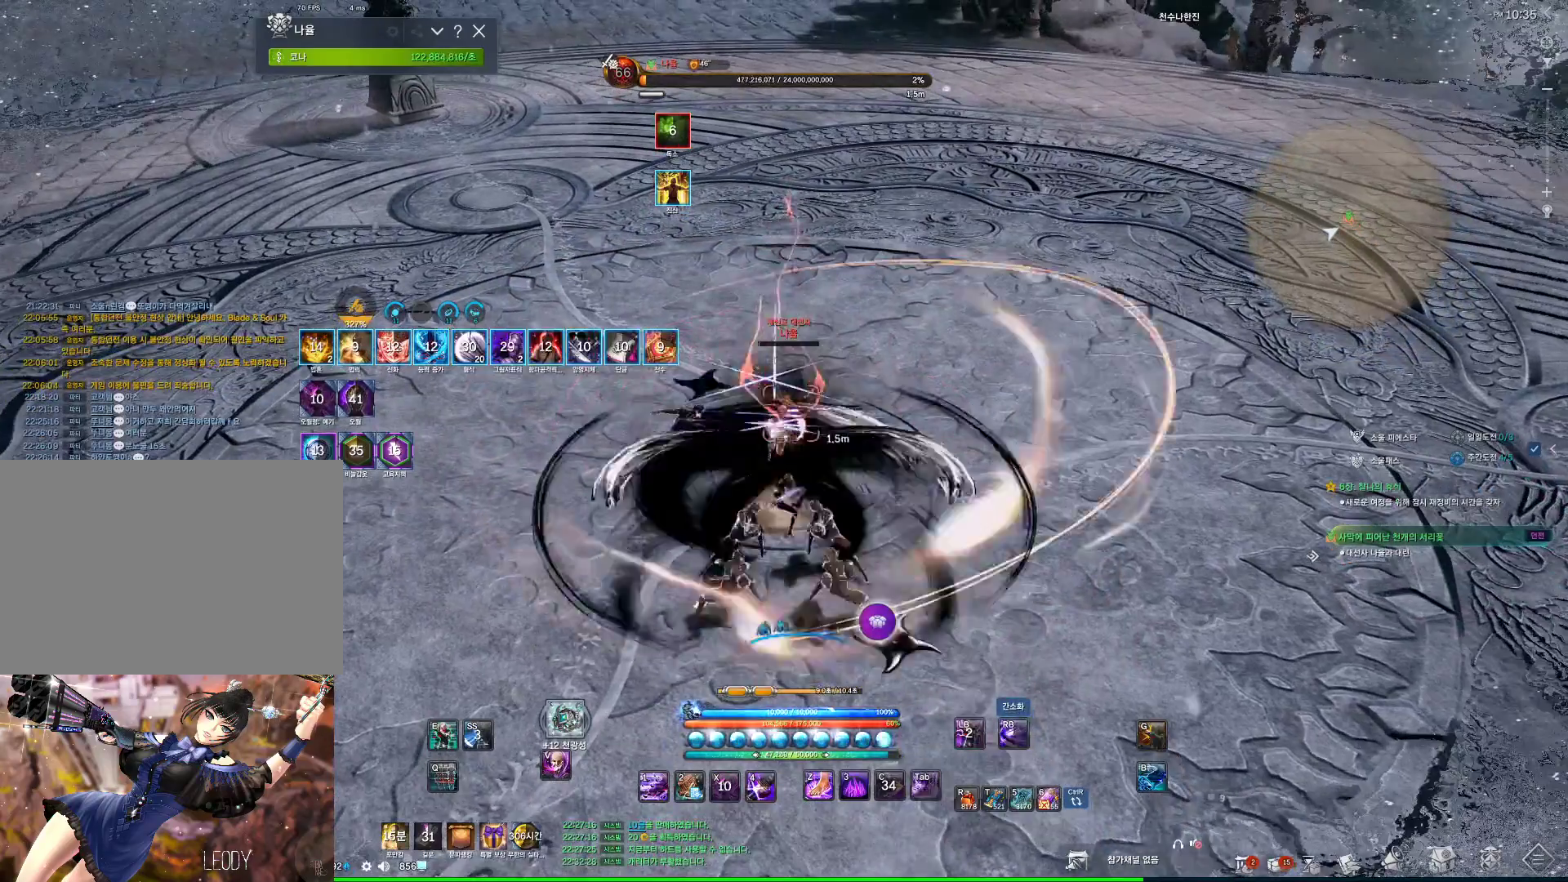
{"keys": [], "mouse": [], "events": [[334, "3", "down"], [367, "3", "up"], [467, "3", "down"], [500, "3", "up"]]}
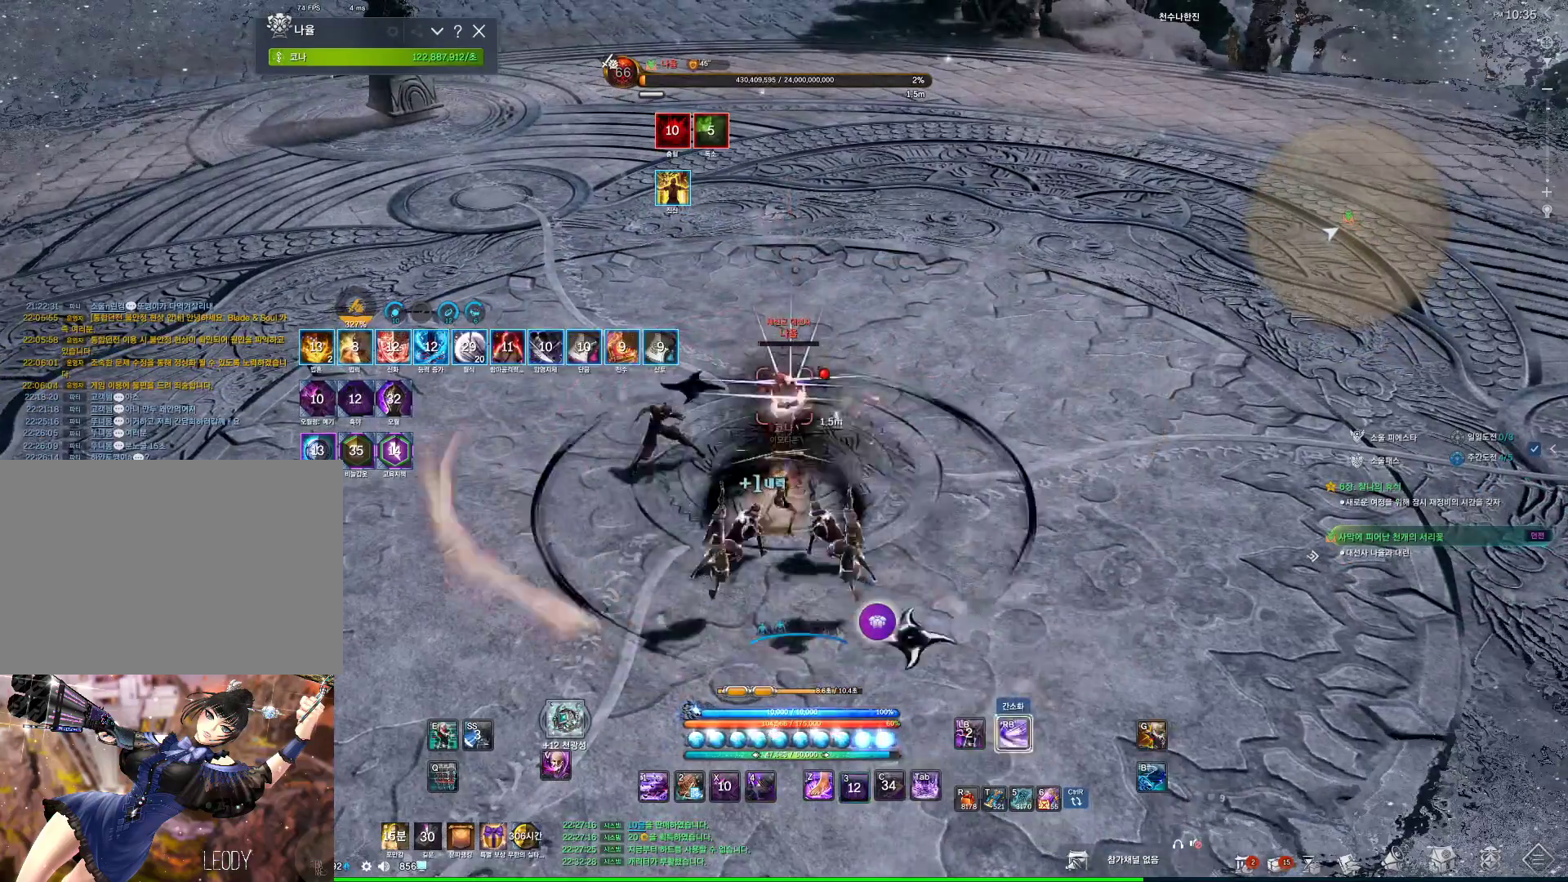
{"keys": ["3"], "mouse": [], "events": [[100, "3", "down"], [134, "3", "up"], [200, "3", "down"], [334, "4", "down"], [400, "4", "up"]]}
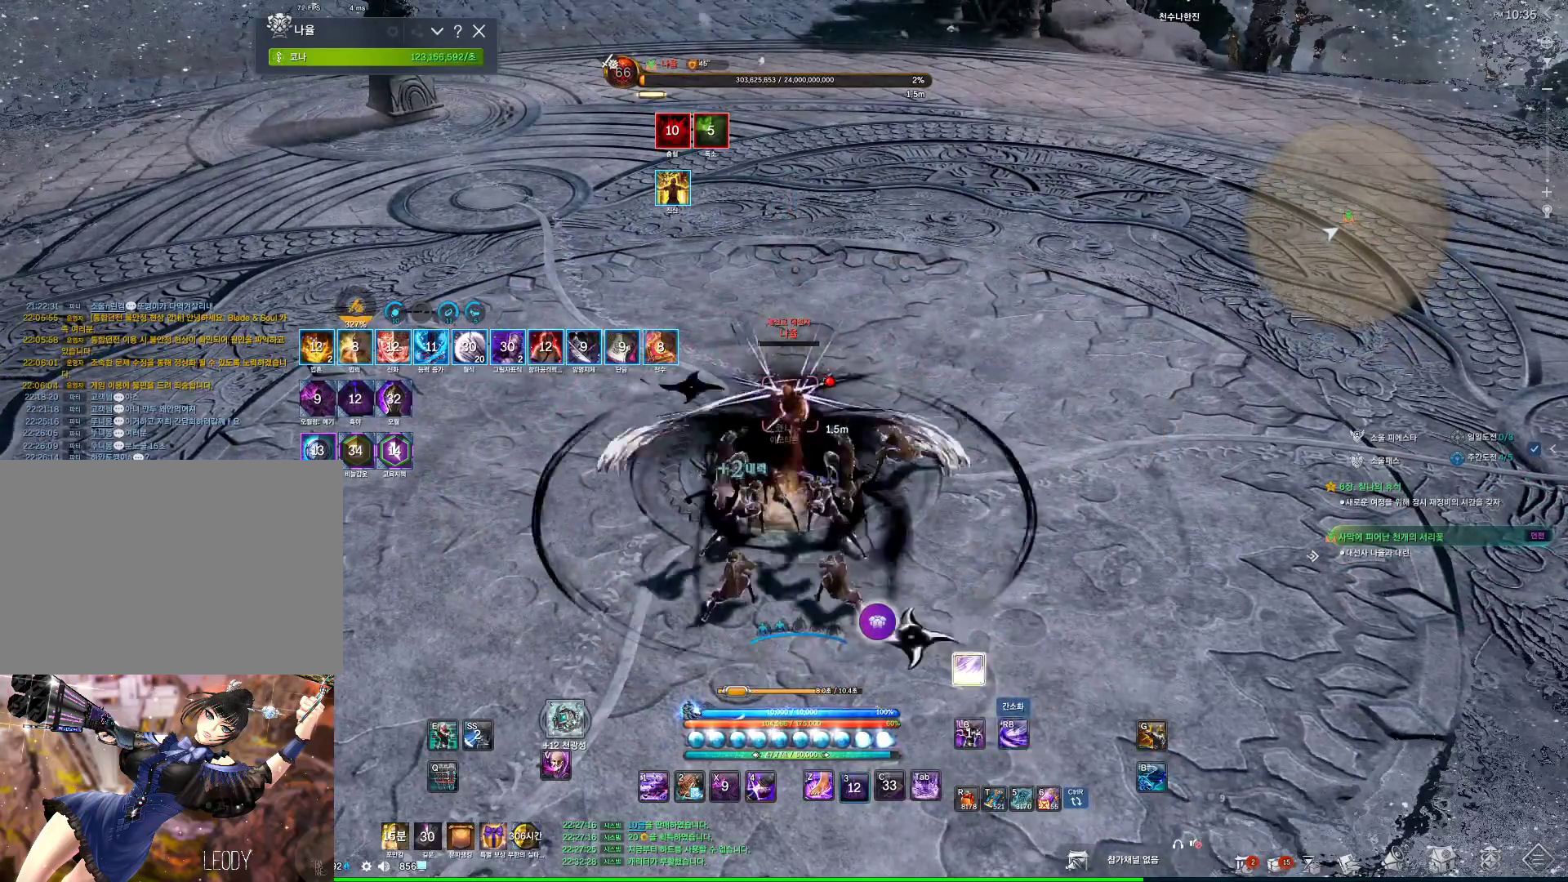
{"keys": [], "mouse": [], "events": [[67, "3", "up"], [67, "4", "down"], [100, "4", "up"], [167, "4", "down"], [200, "4", "up"]]}
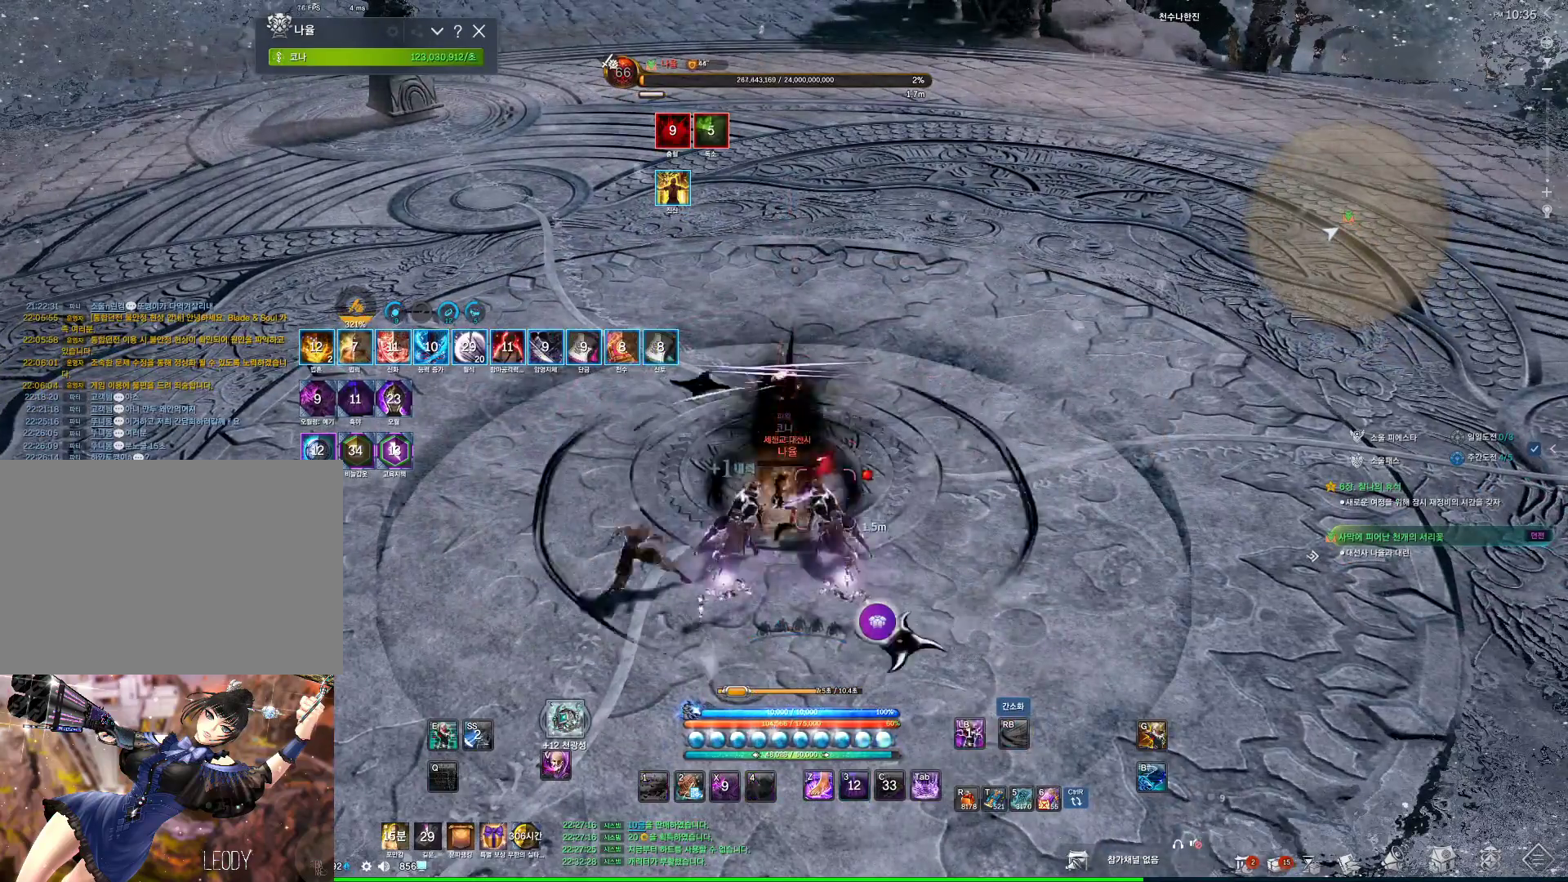
{"keys": [], "mouse": [], "events": []}
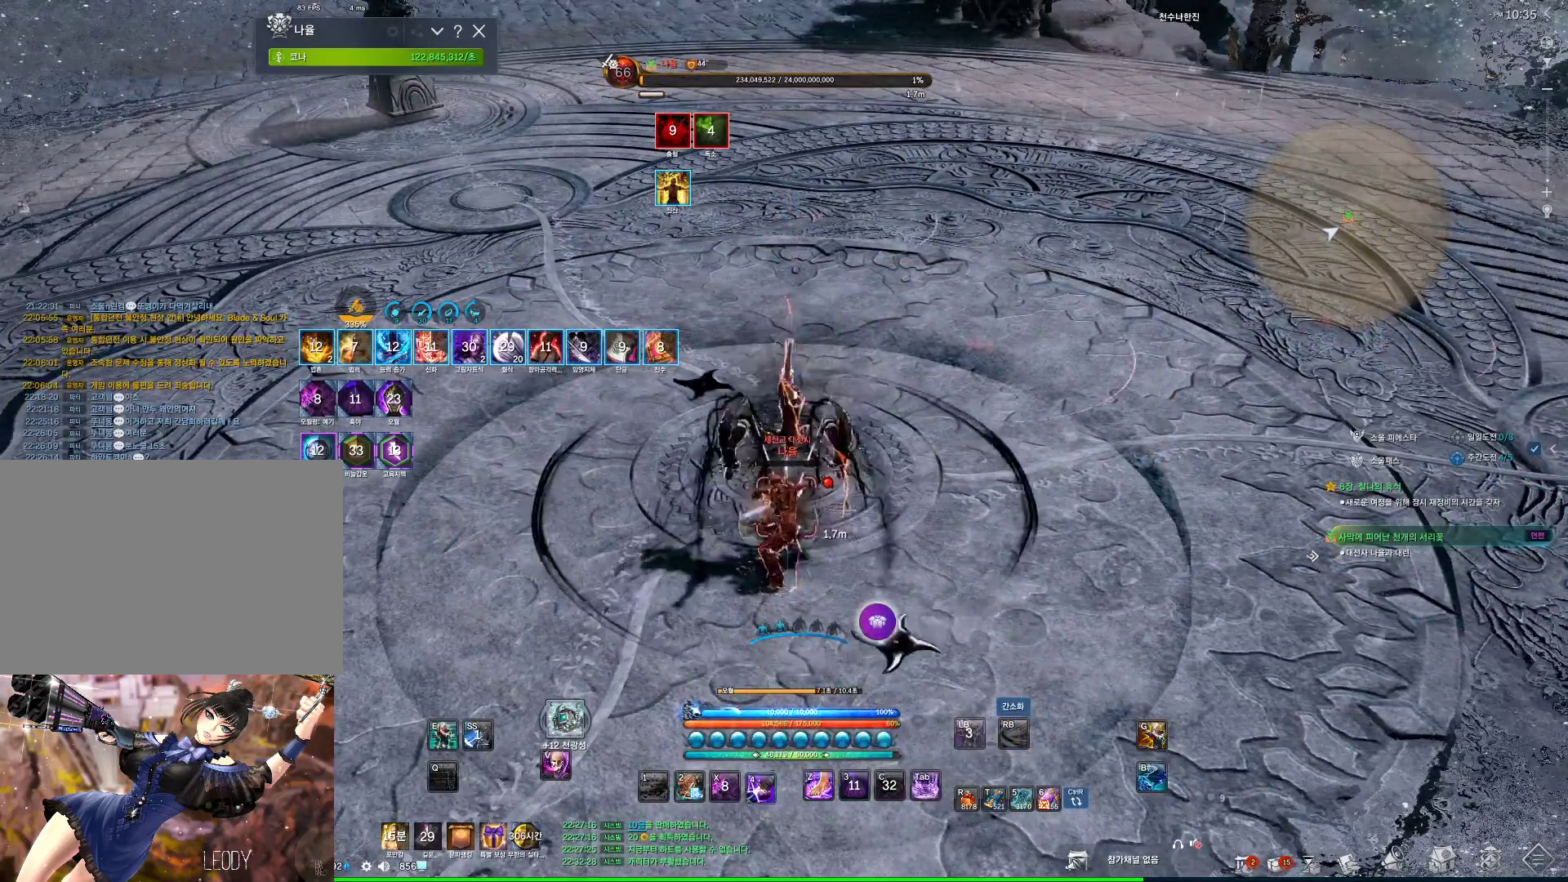
{"keys": [], "mouse": [], "events": [[67, "4", "down"], [67, "s", "down"], [100, "4", "up"], [300, "4", "down"], [300, "s", "up"], [334, "4", "up"]]}